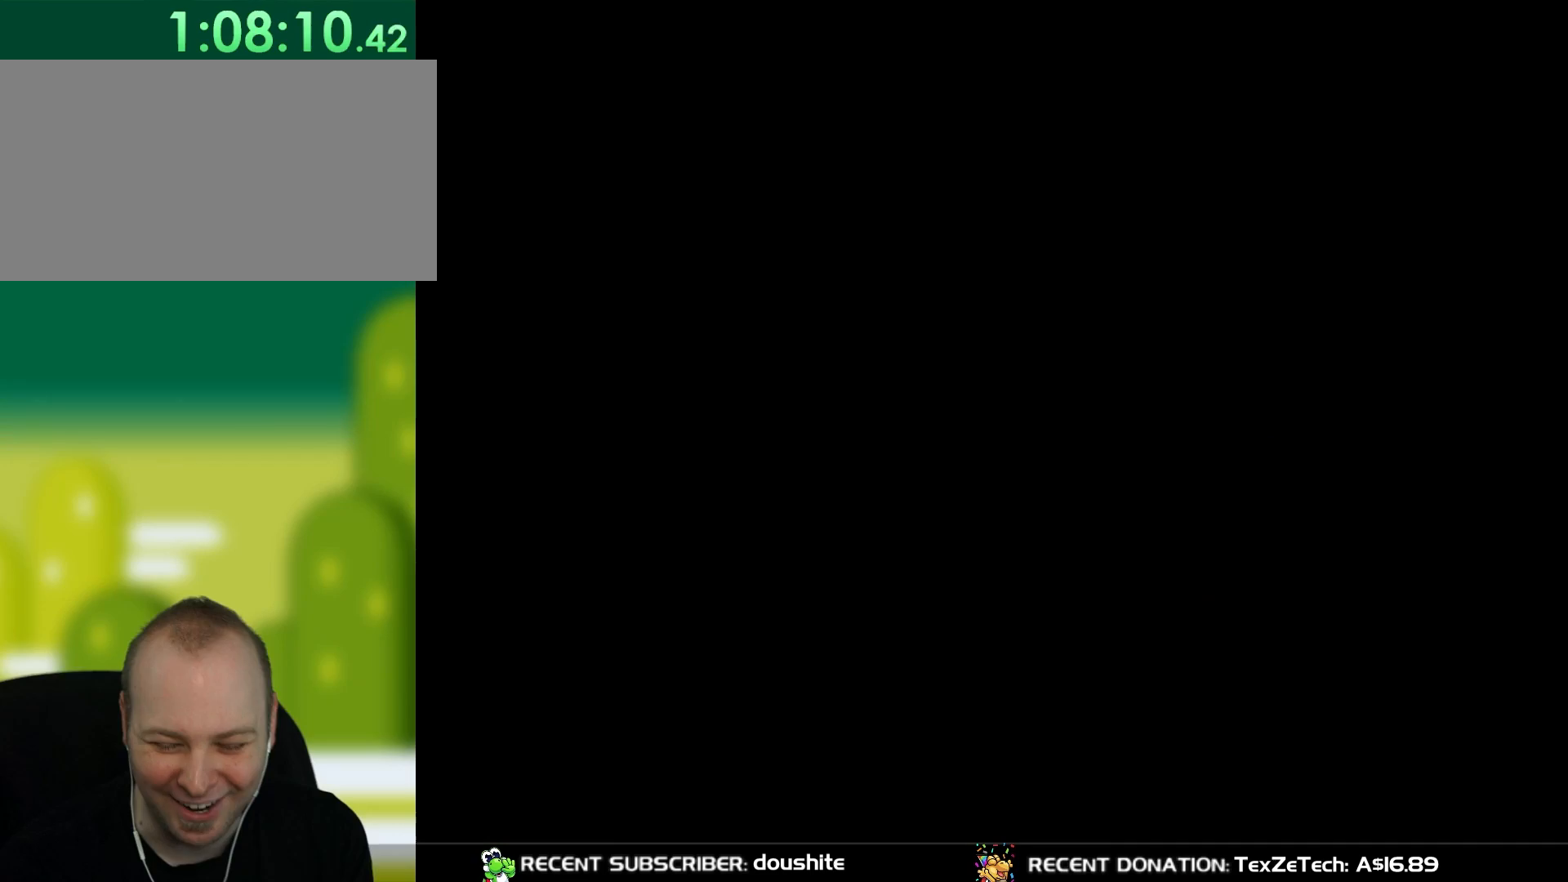
Gameplay with a controller (Nintendo layout); each line is a JSON object with the inputs held at the frame after it. "events" lists button and stick changes between this image and that frame as [ms after this image, input, new state], when the widget could be followed in between. Not read: L3 R3.
{"buttons": ["X"], "events": [[500, "X", "down"]]}
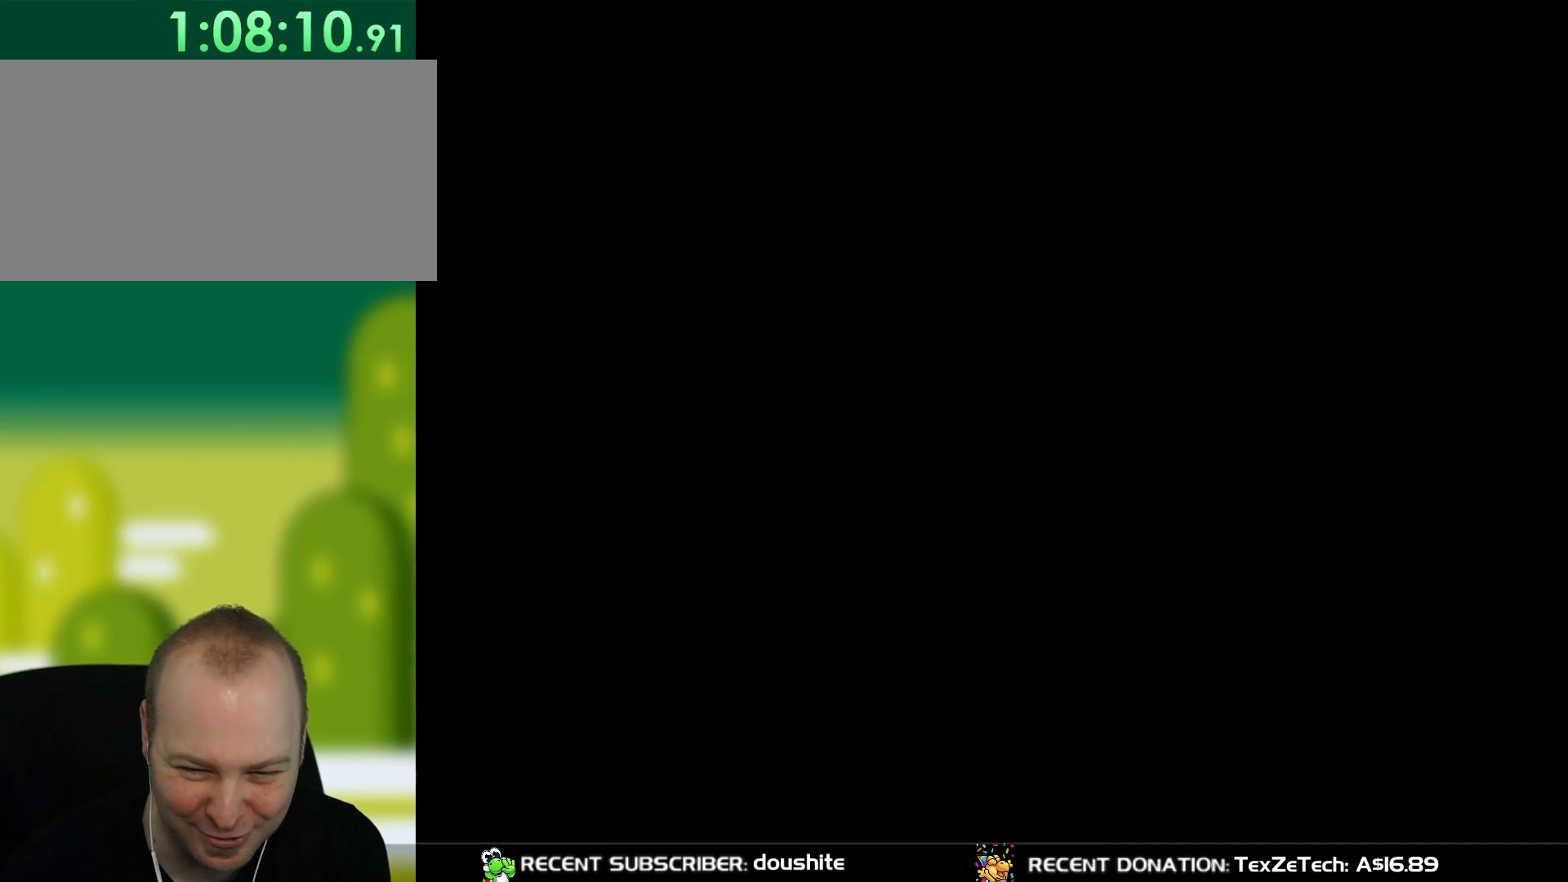
{"buttons": ["X"], "events": []}
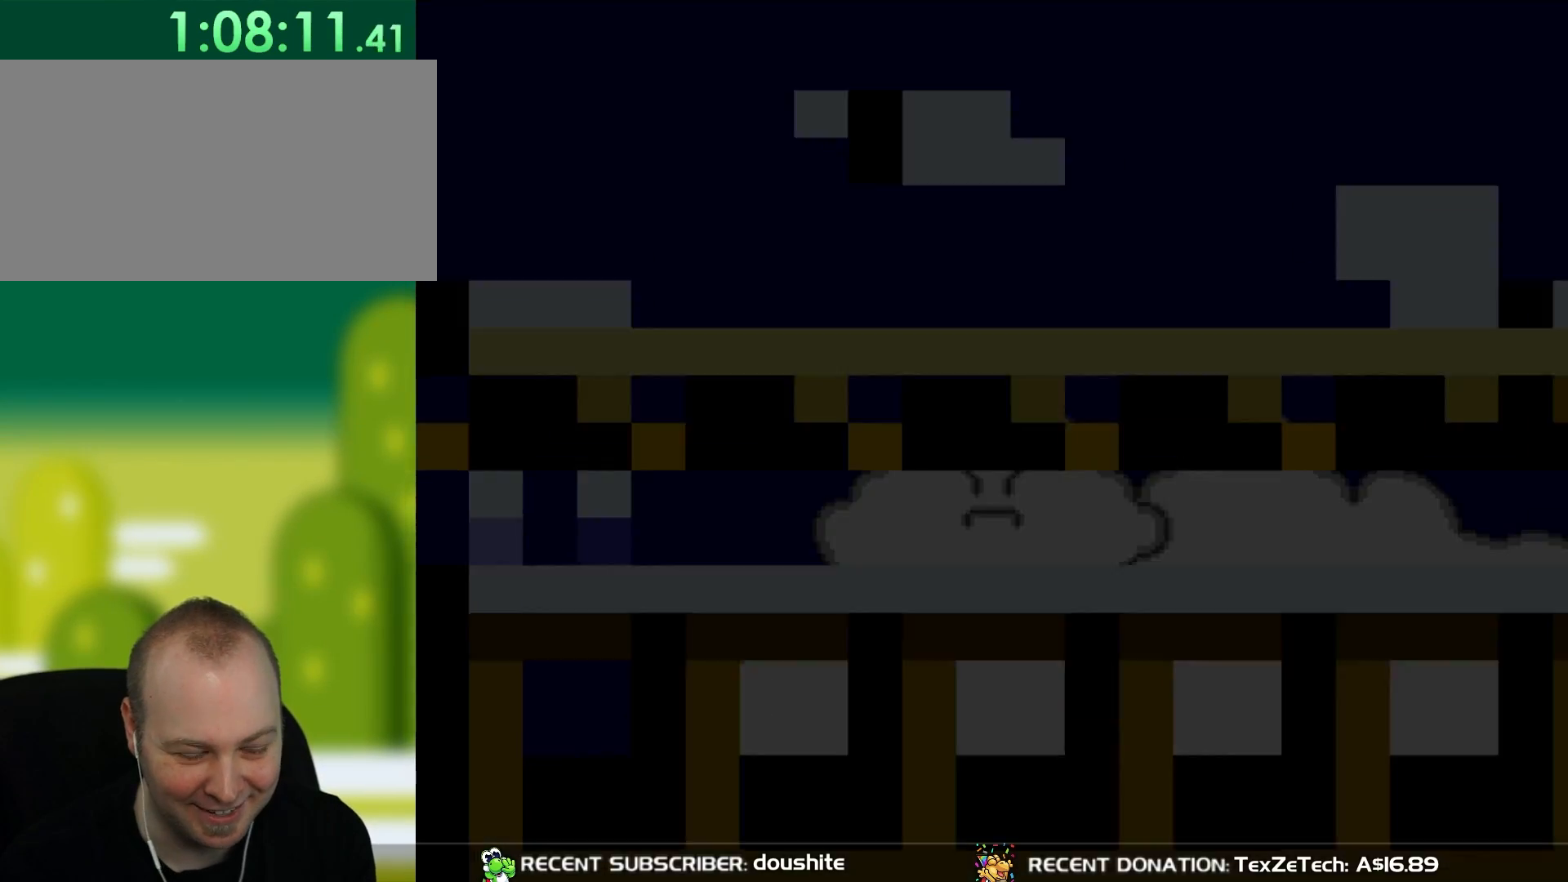
{"buttons": ["X", "DPAD_RIGHT"], "events": [[467, "DPAD_RIGHT", "down"]]}
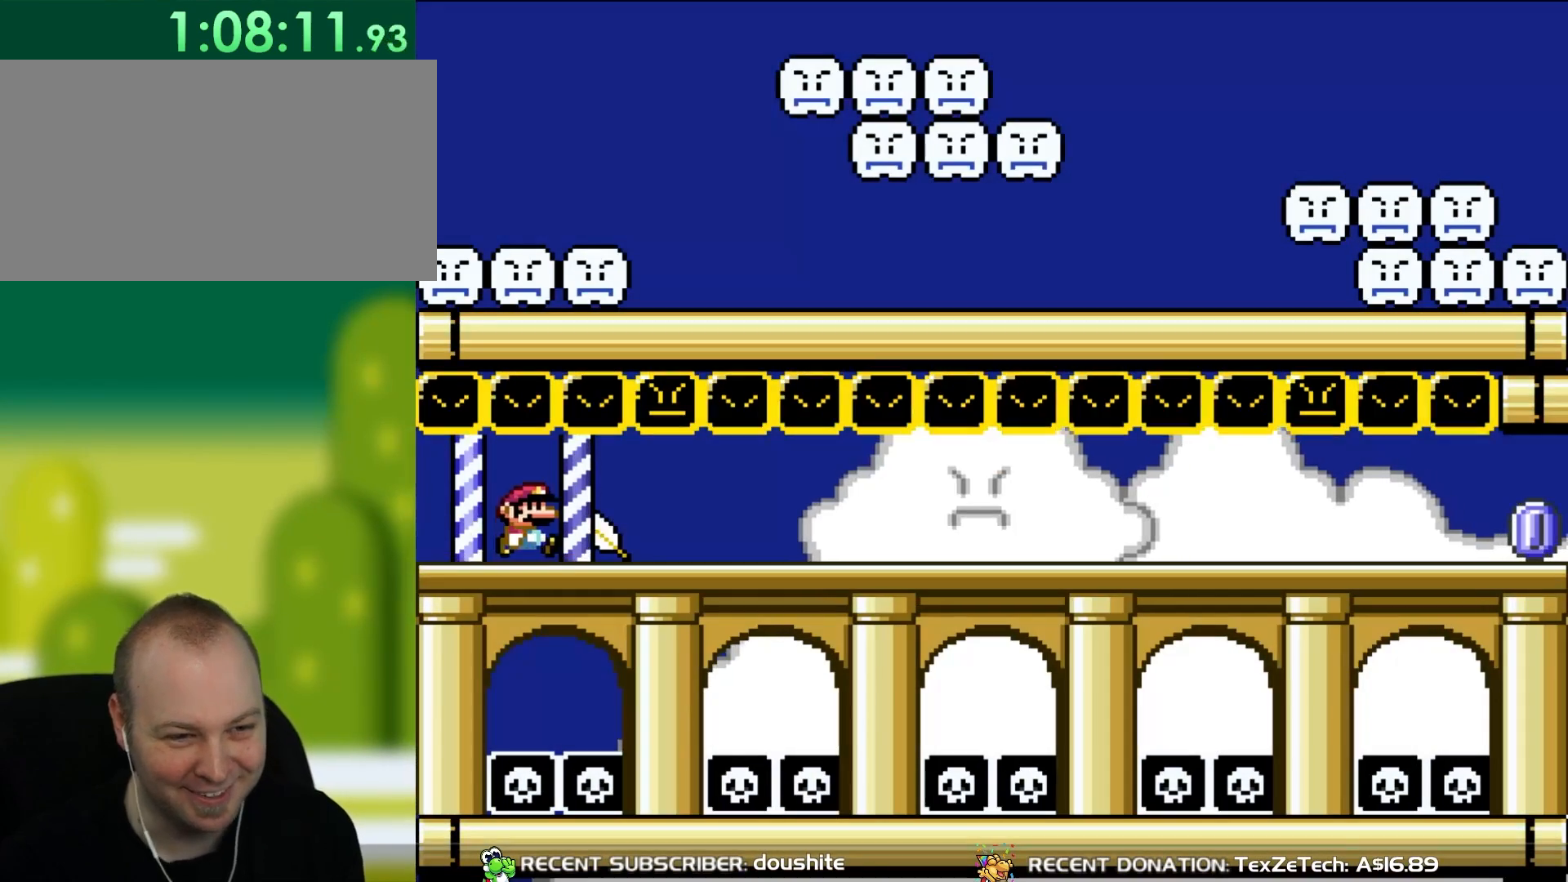
{"buttons": ["X", "DPAD_RIGHT"], "events": []}
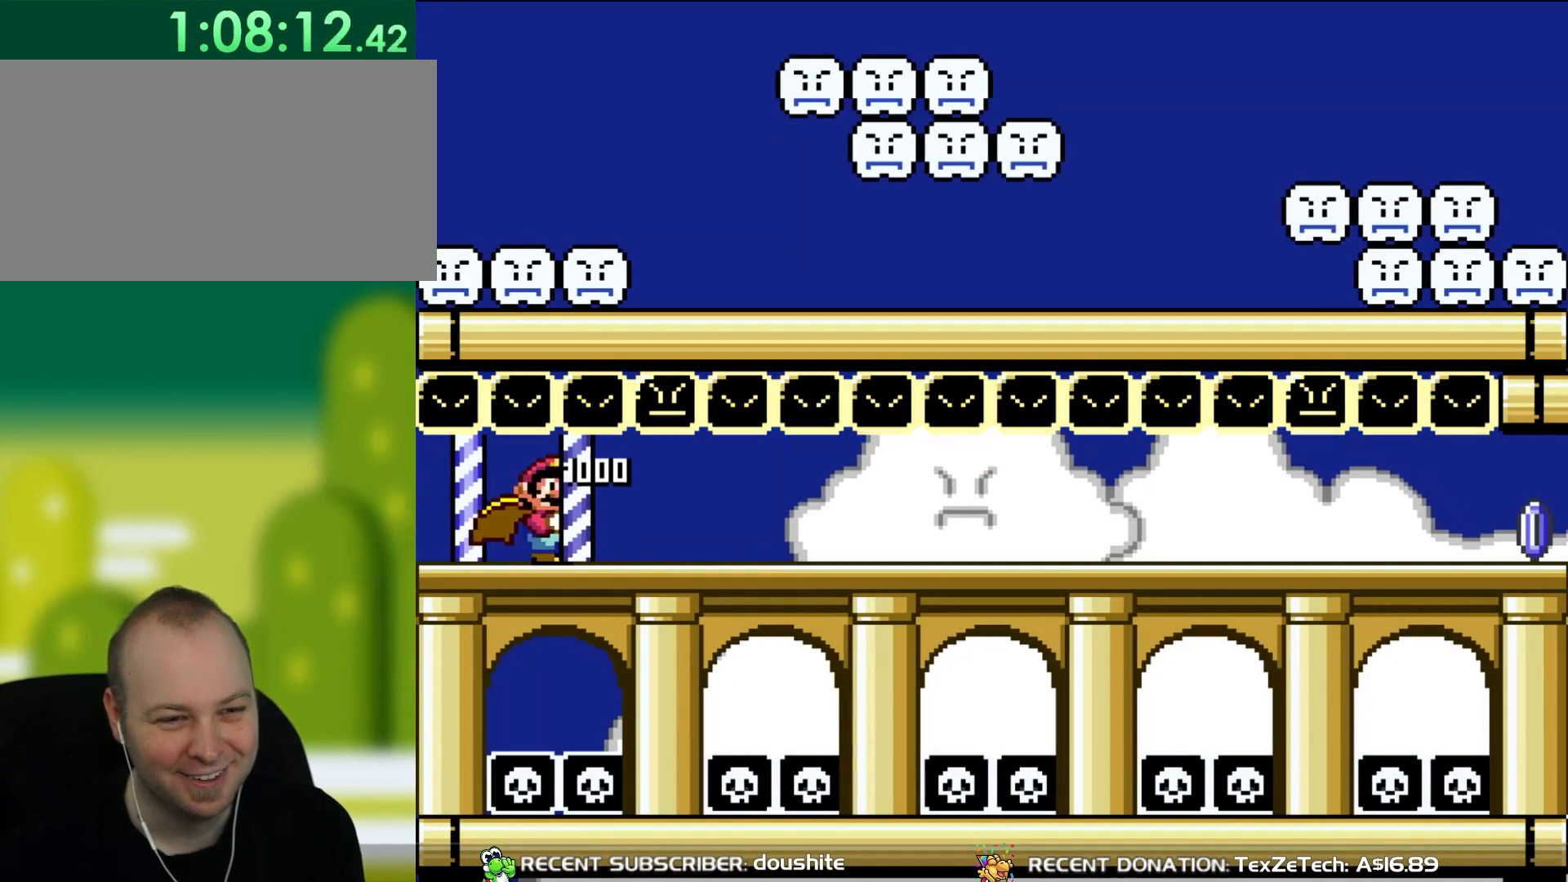
{"buttons": ["X", "DPAD_RIGHT"], "events": []}
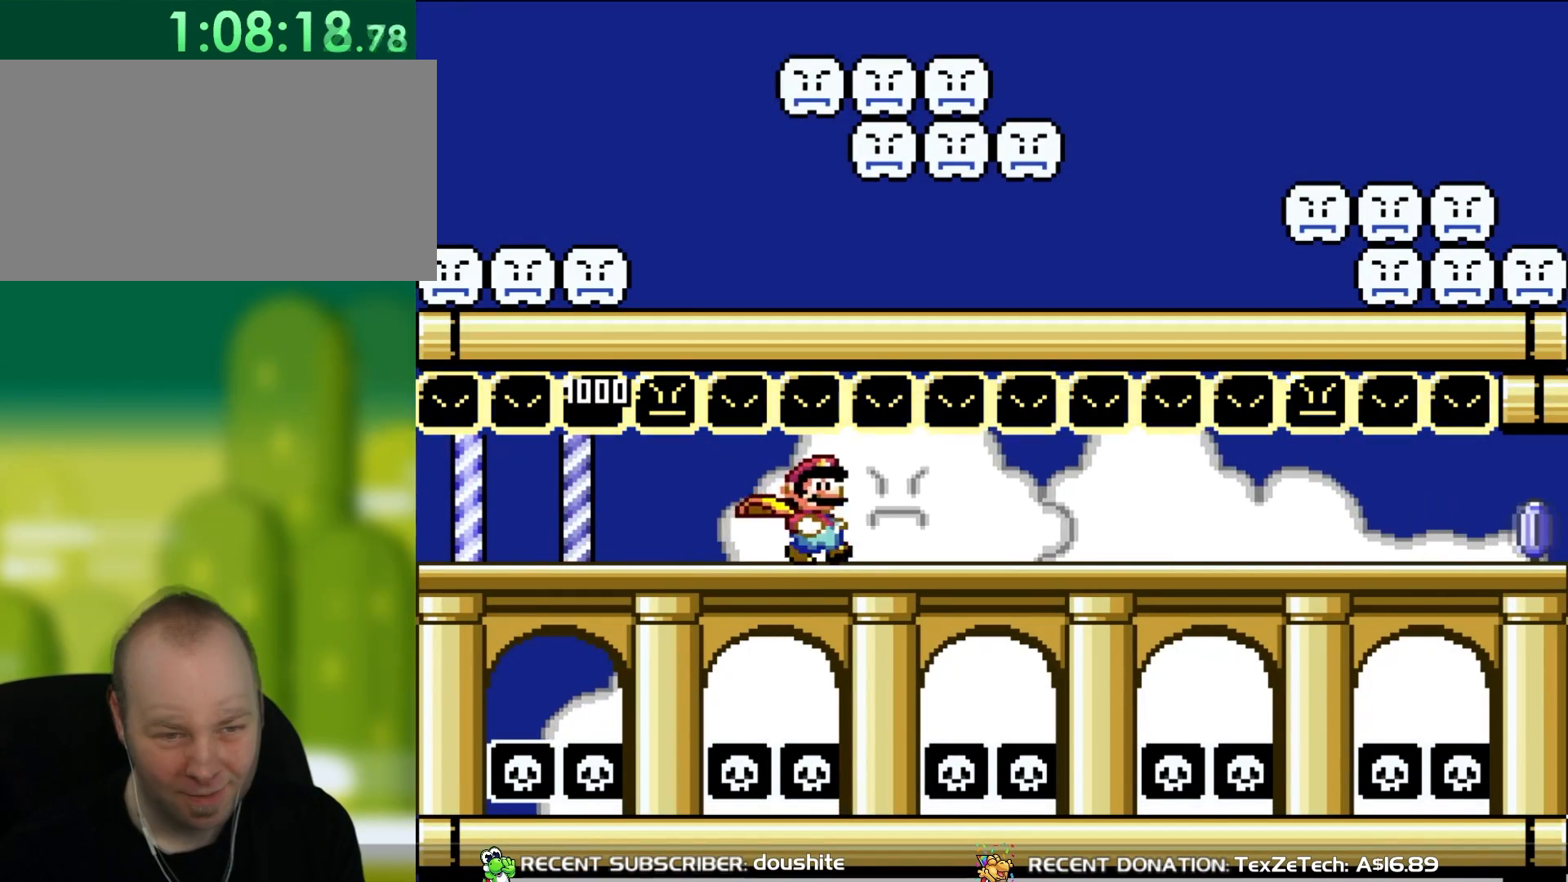
{"buttons": ["X", "DPAD_RIGHT"], "events": []}
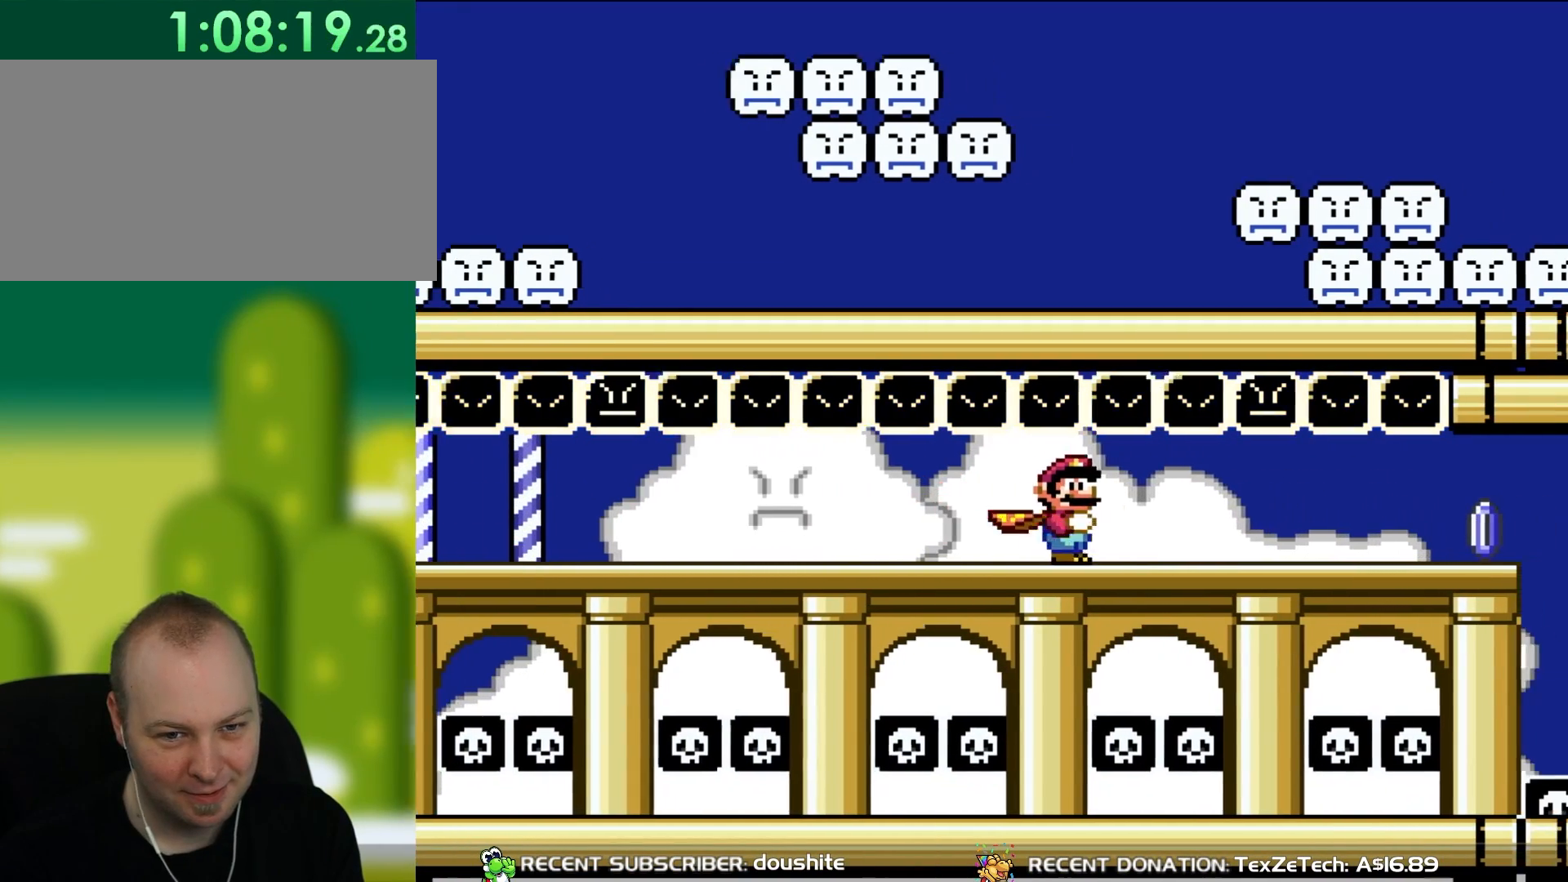
{"buttons": ["X", "DPAD_RIGHT"], "events": []}
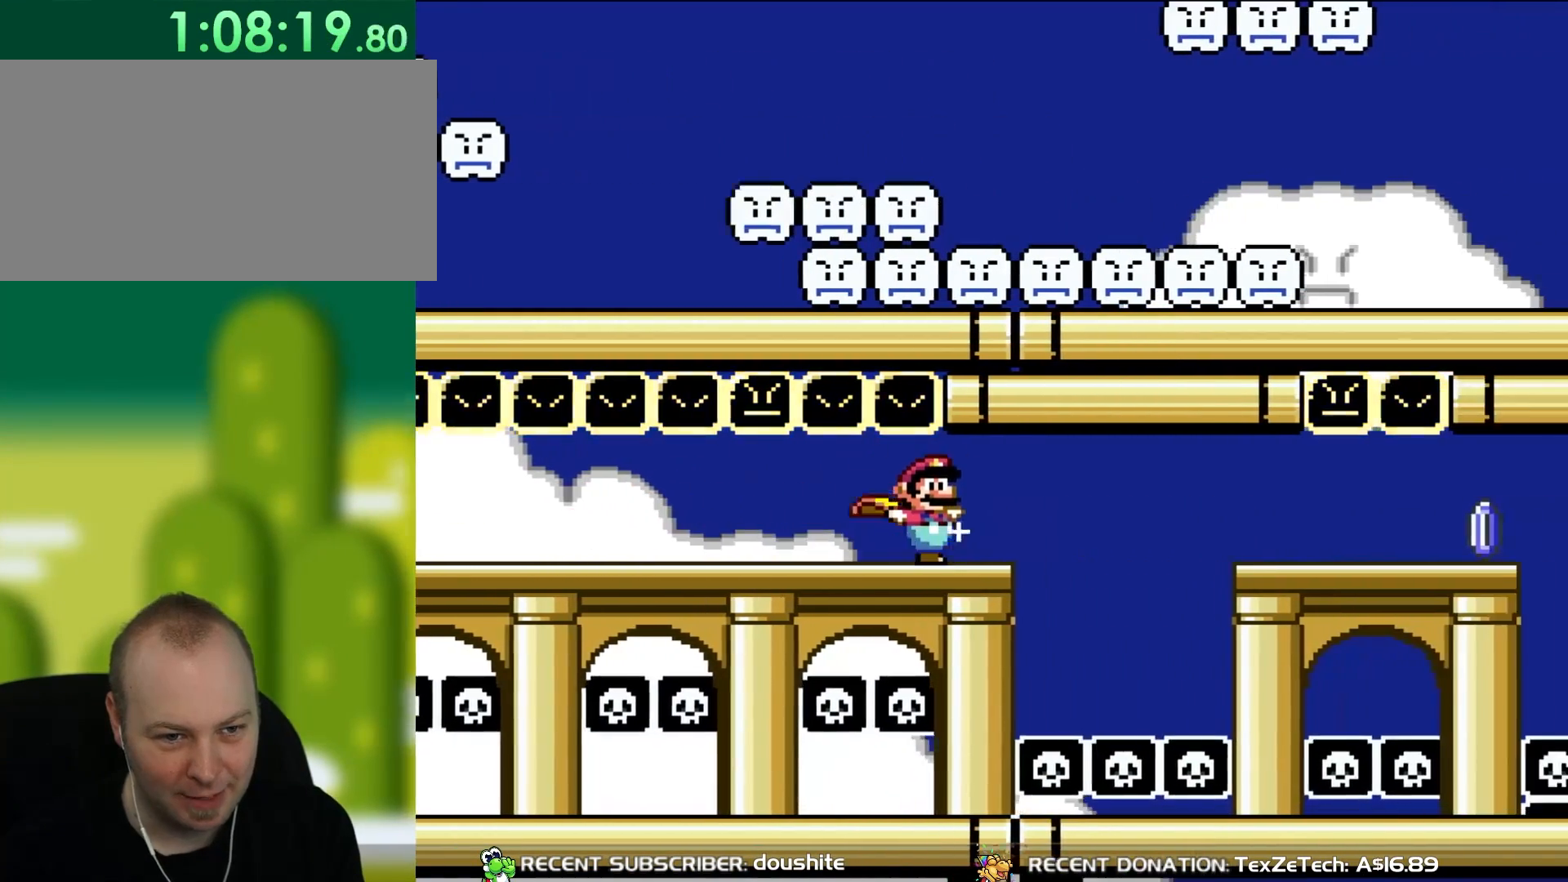
{"buttons": ["X", "DPAD_RIGHT"], "events": [[167, "A", "down"], [450, "A", "up"]]}
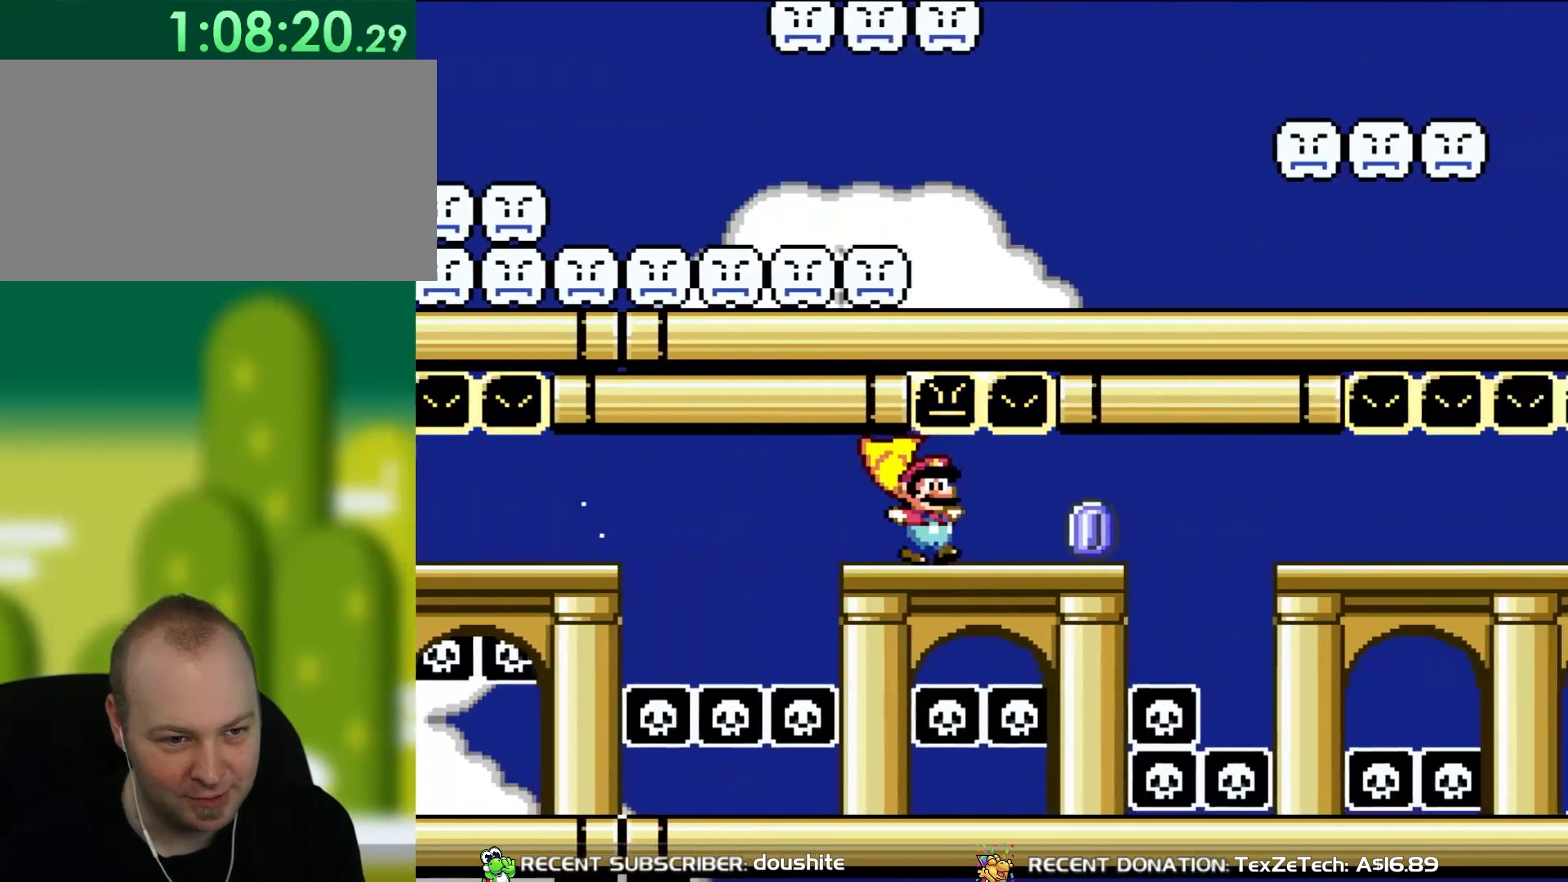
{"buttons": ["A", "X", "DPAD_RIGHT"], "events": [[300, "A", "down"]]}
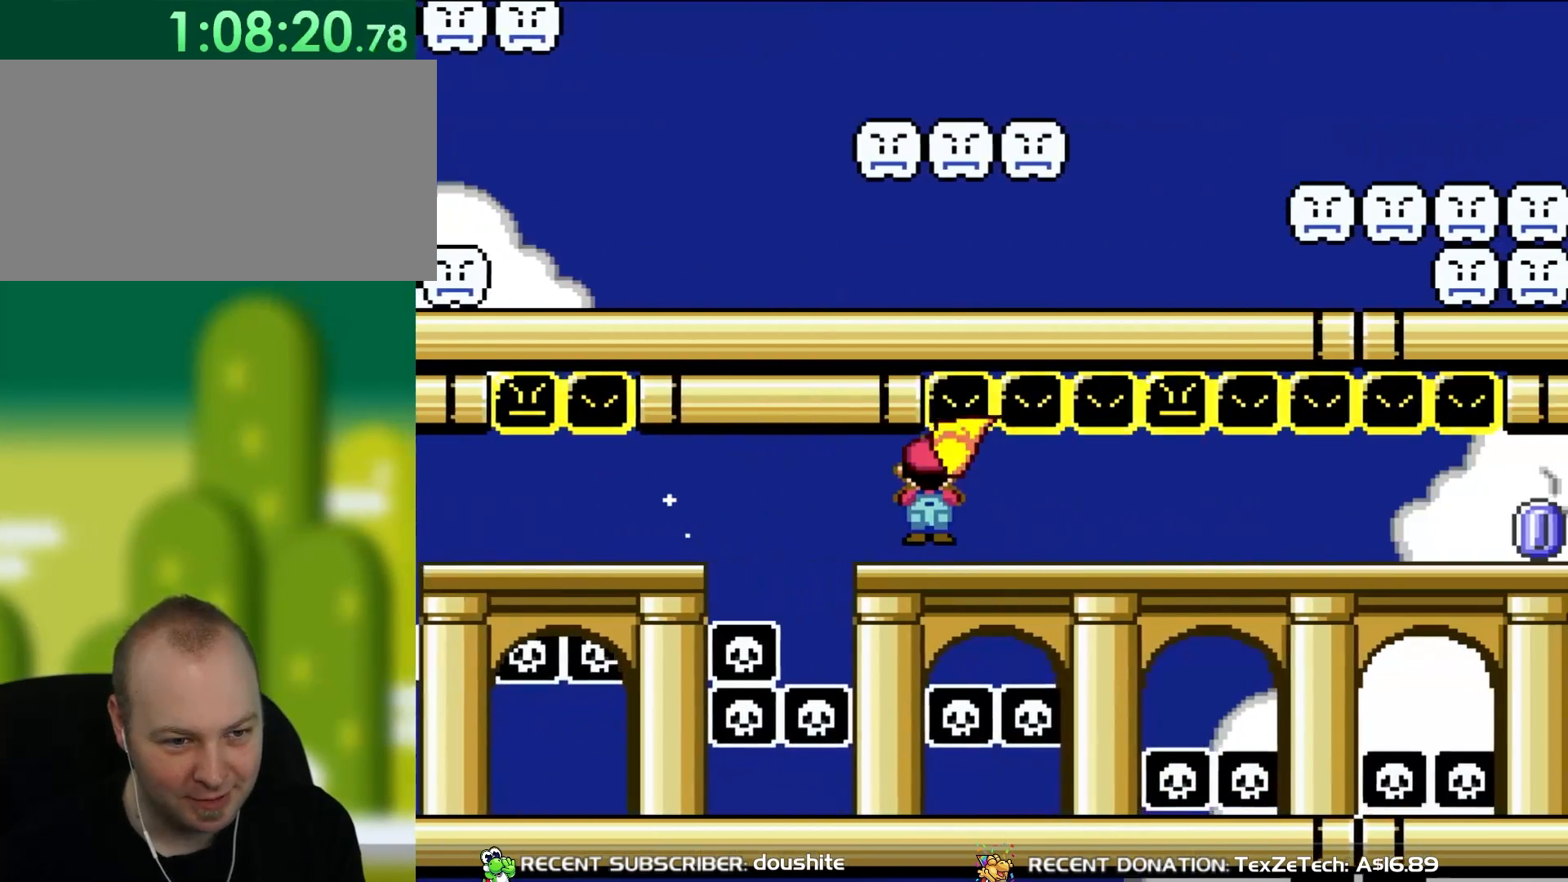
{"buttons": ["X", "DPAD_RIGHT"], "events": [[33, "A", "up"]]}
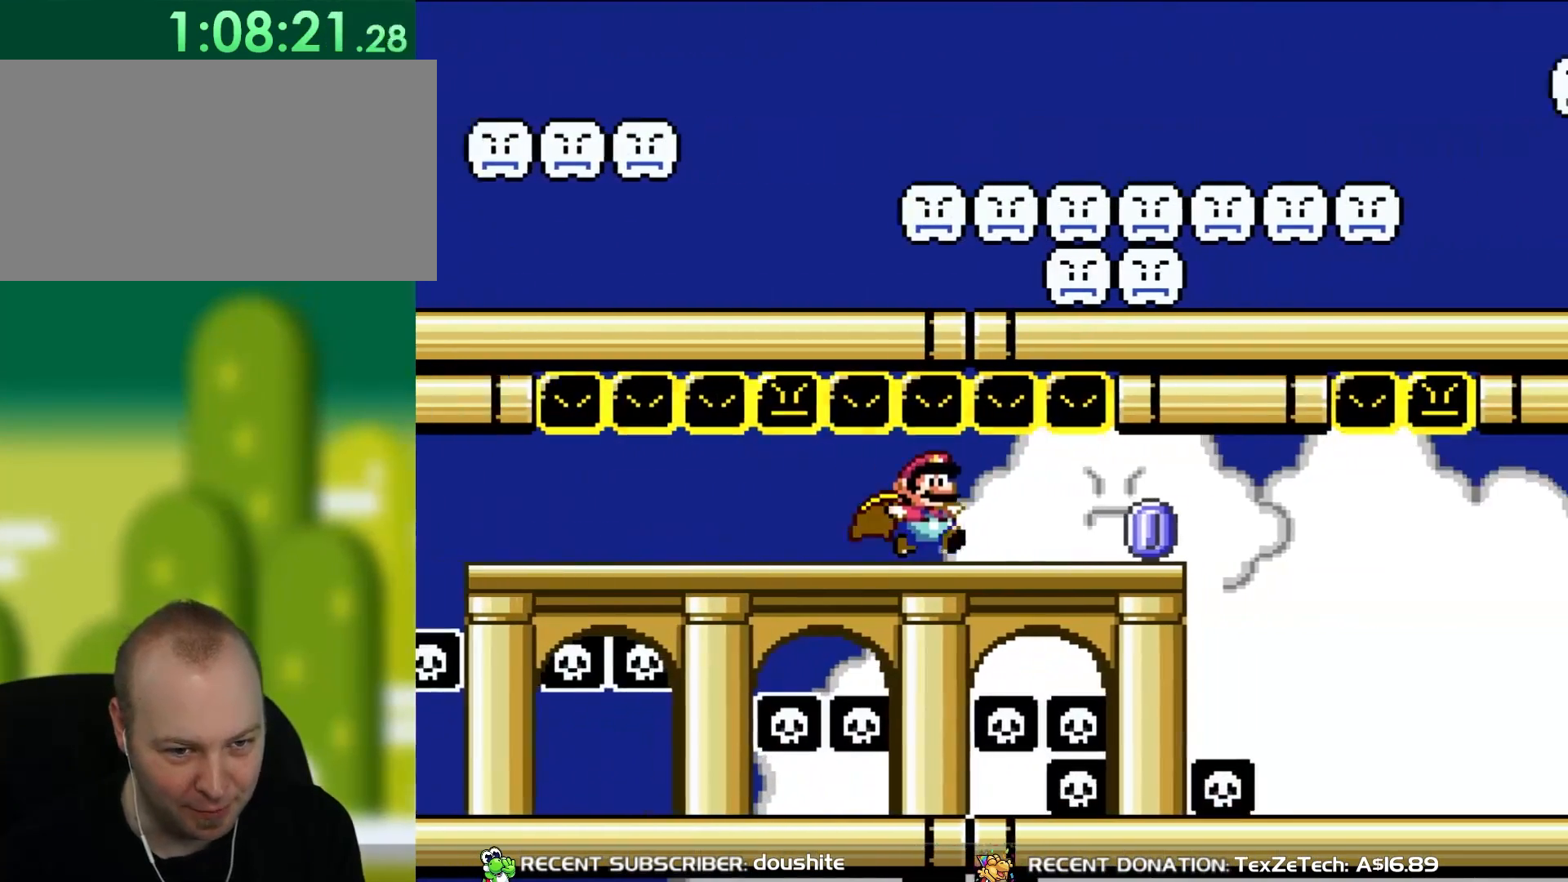
{"buttons": ["X", "DPAD_RIGHT"], "events": [[367, "A", "down"], [417, "A", "up"]]}
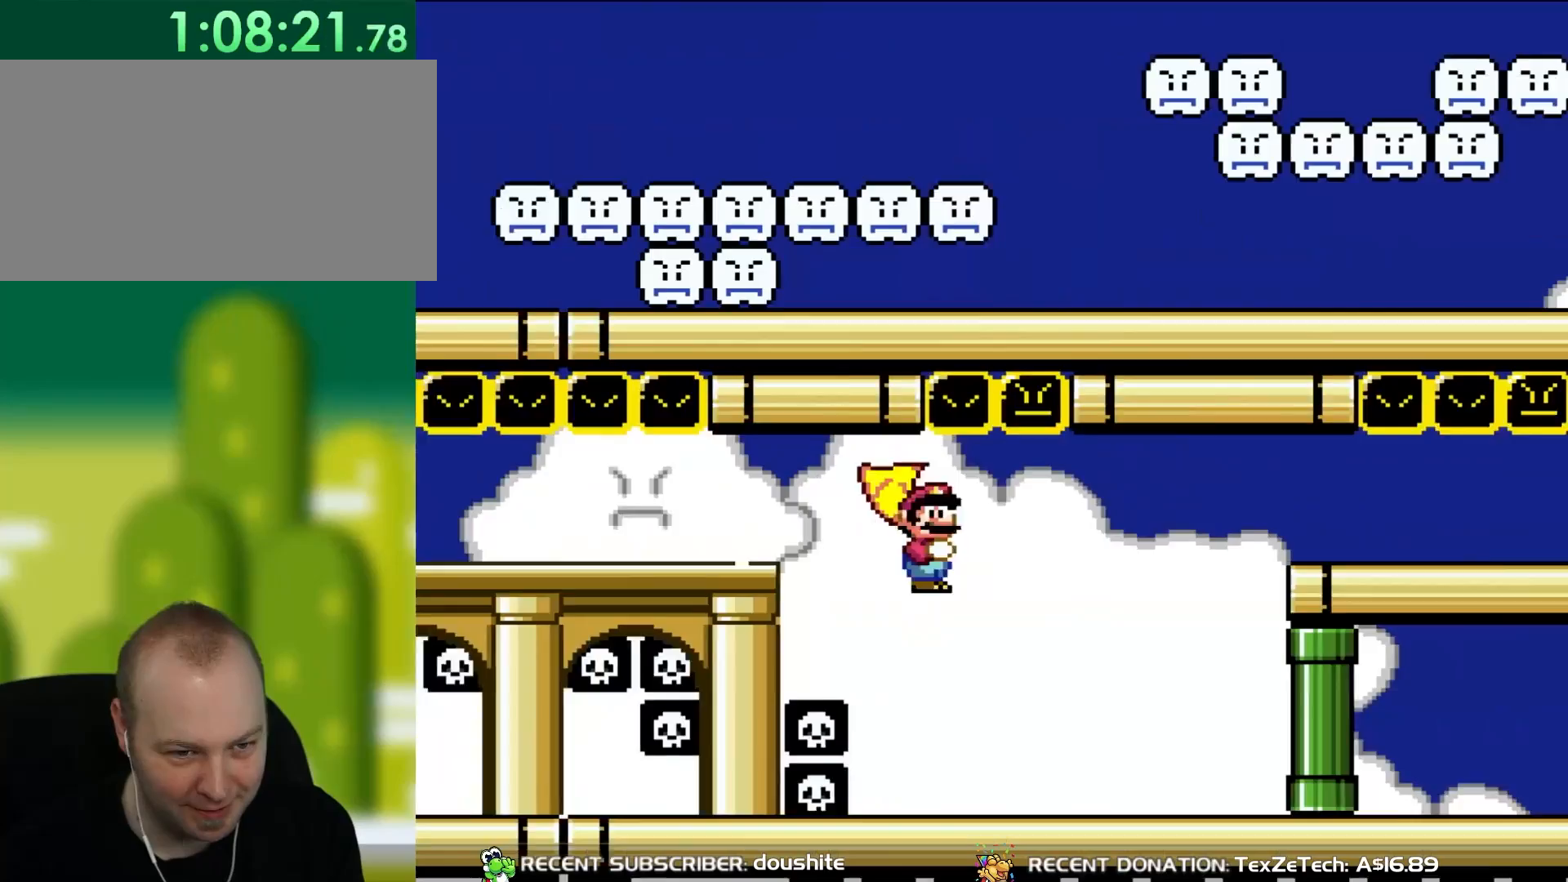
{"buttons": ["X", "DPAD_RIGHT"], "events": [[183, "A", "down"], [417, "A", "up"]]}
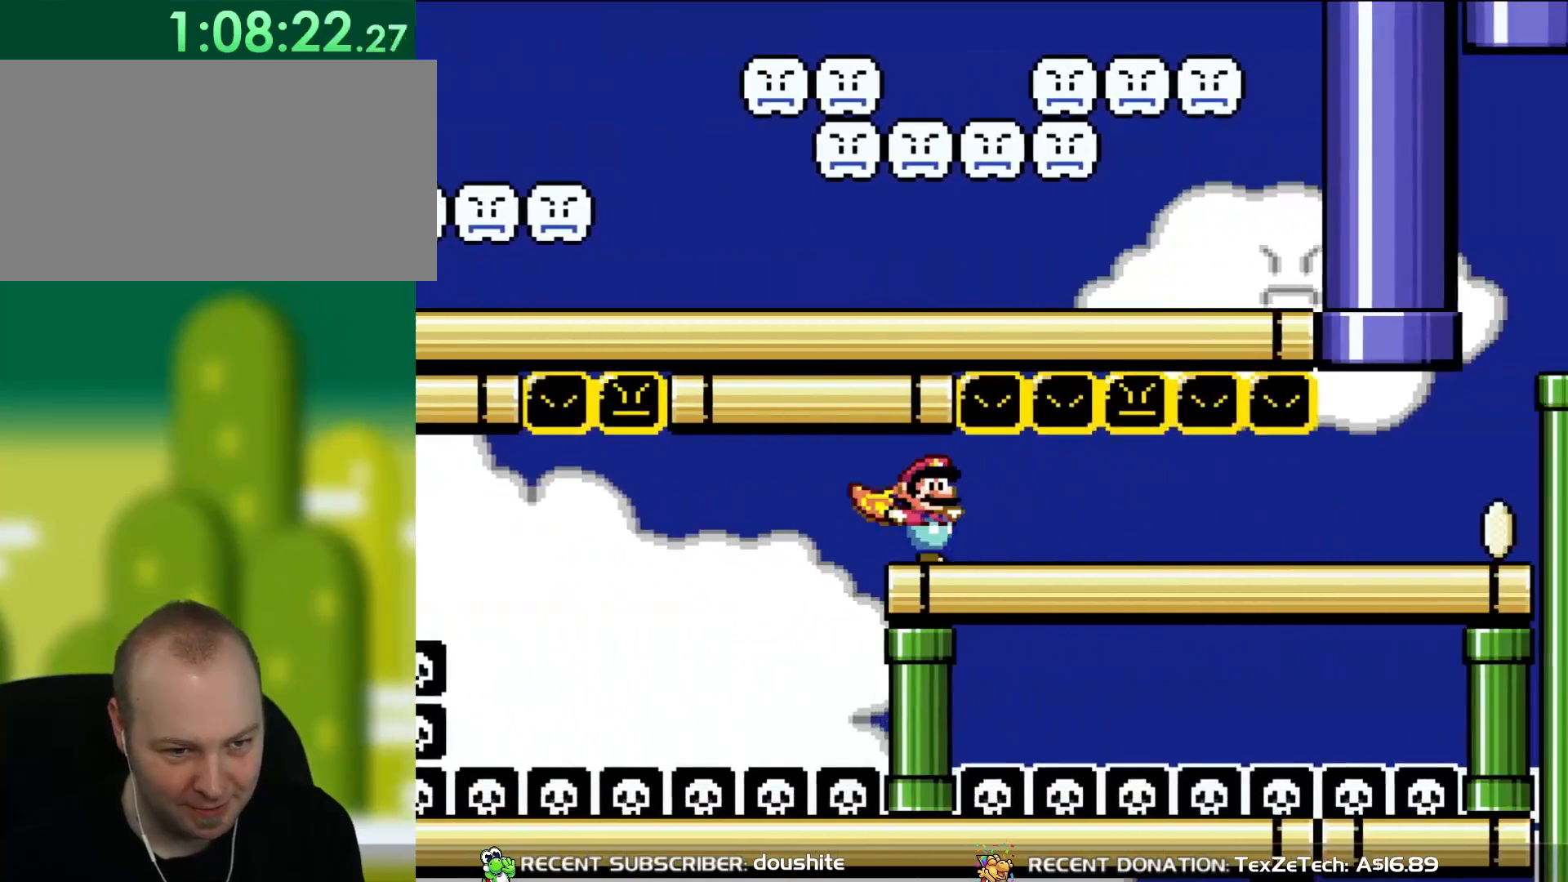
{"buttons": ["X", "DPAD_RIGHT"], "events": []}
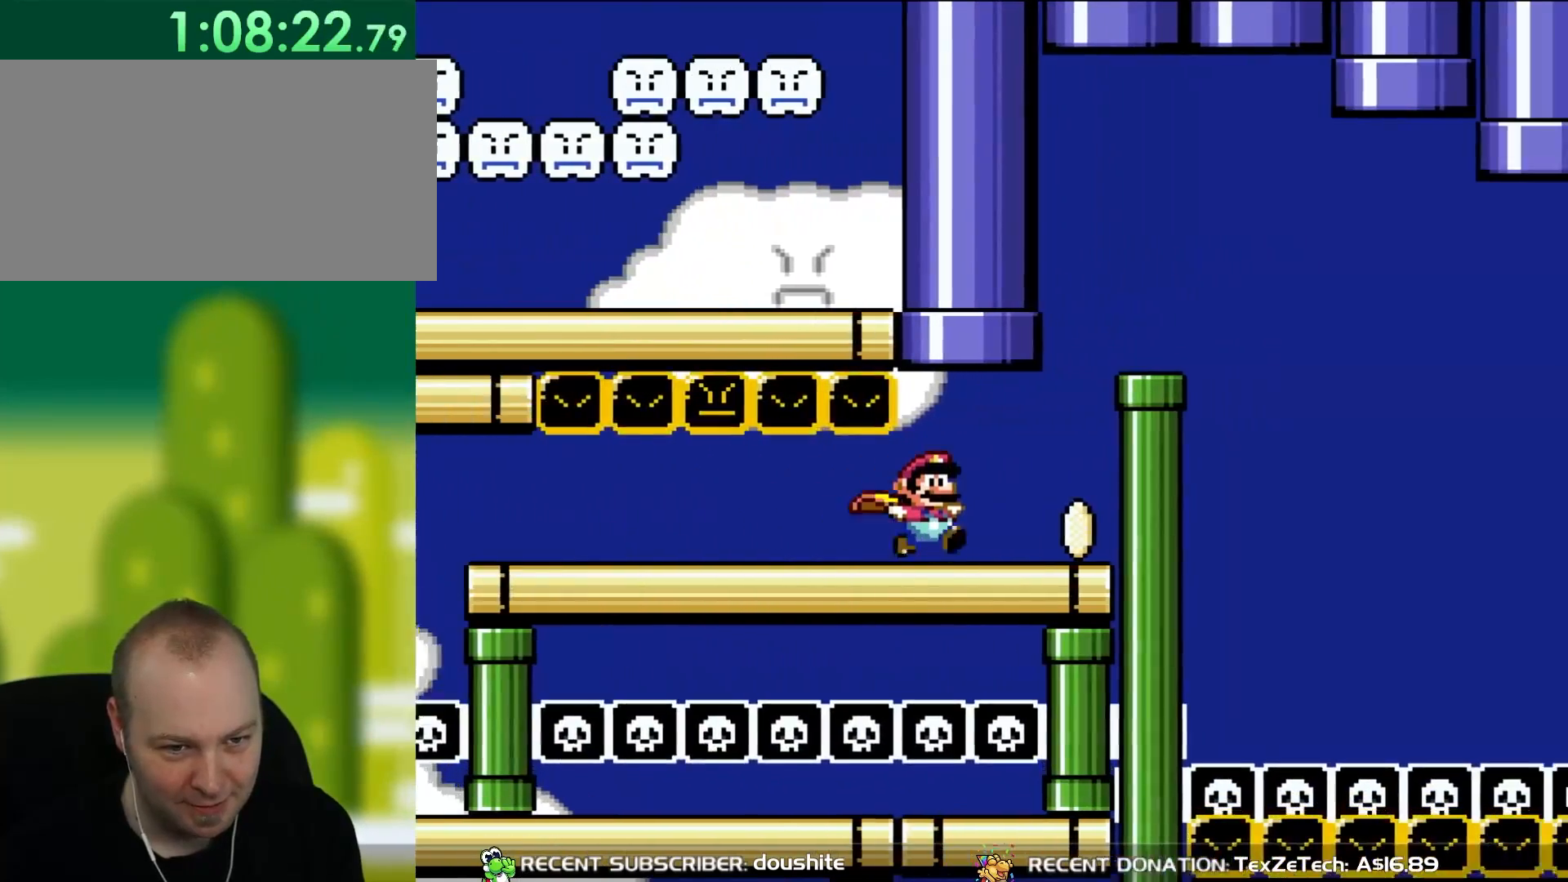
{"buttons": ["B", "Y", "DPAD_RIGHT"], "events": [[233, "Y", "down"], [267, "B", "down"], [267, "X", "up"]]}
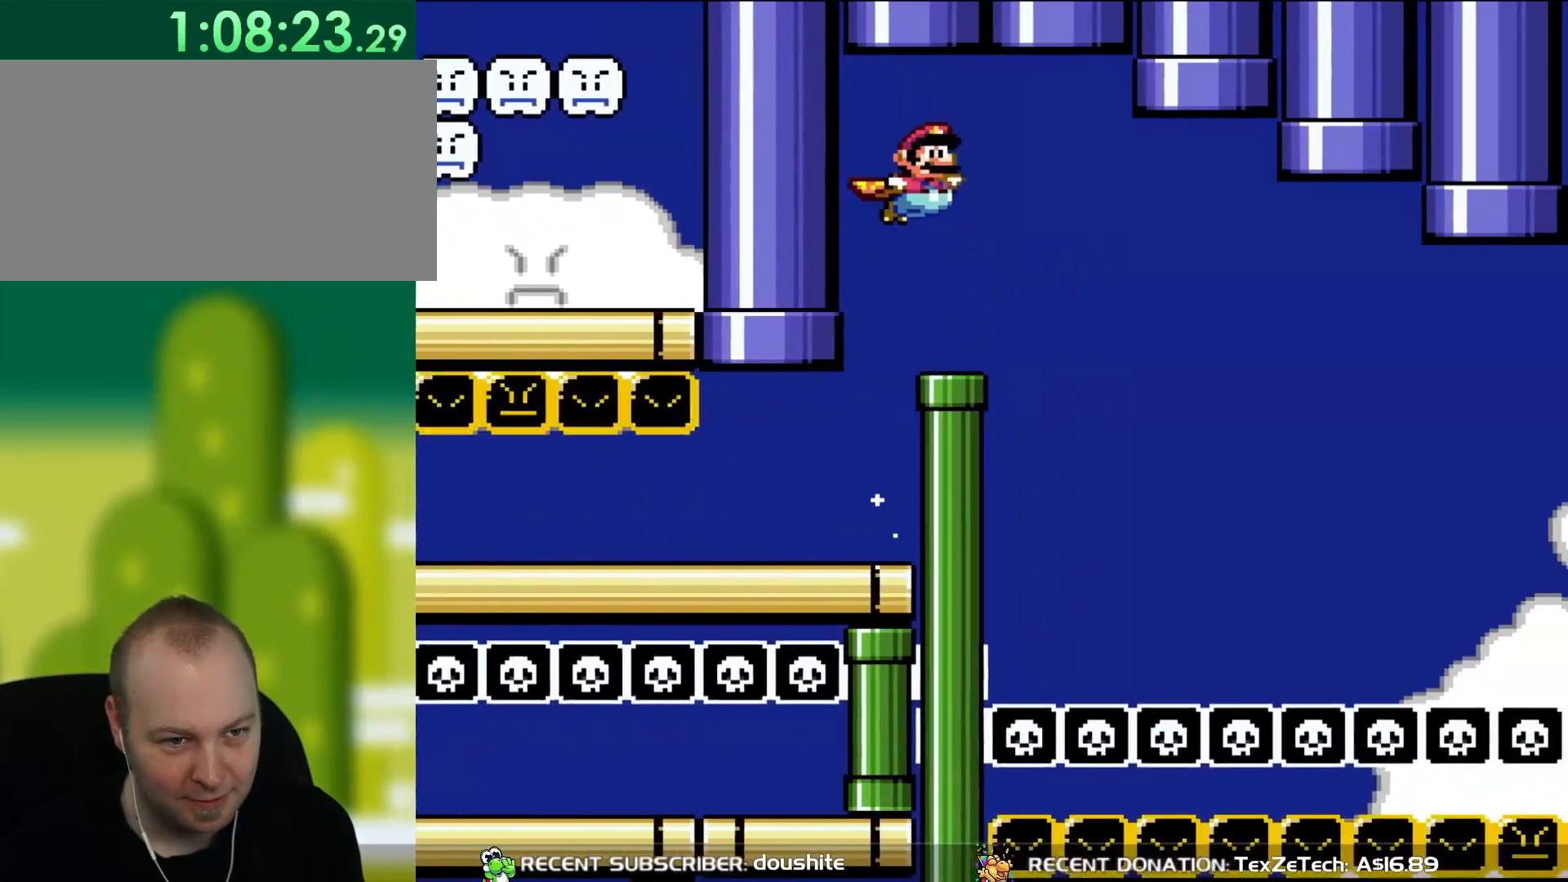
{"buttons": ["Y"], "events": [[67, "B", "up"], [500, "DPAD_RIGHT", "up"]]}
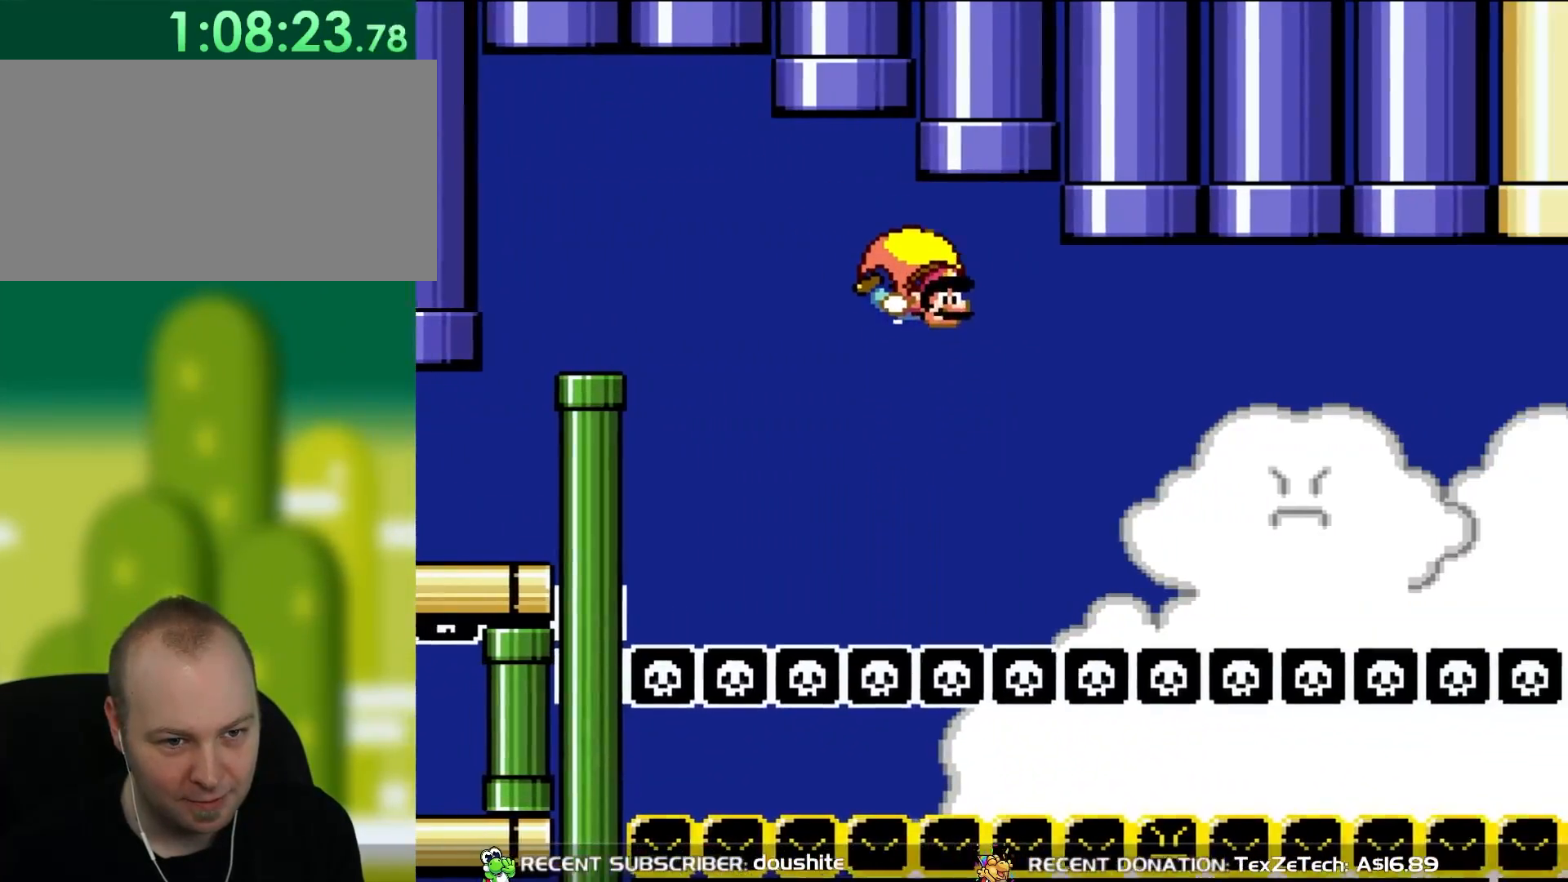
{"buttons": ["Y", "DPAD_LEFT"], "events": [[167, "DPAD_LEFT", "down"]]}
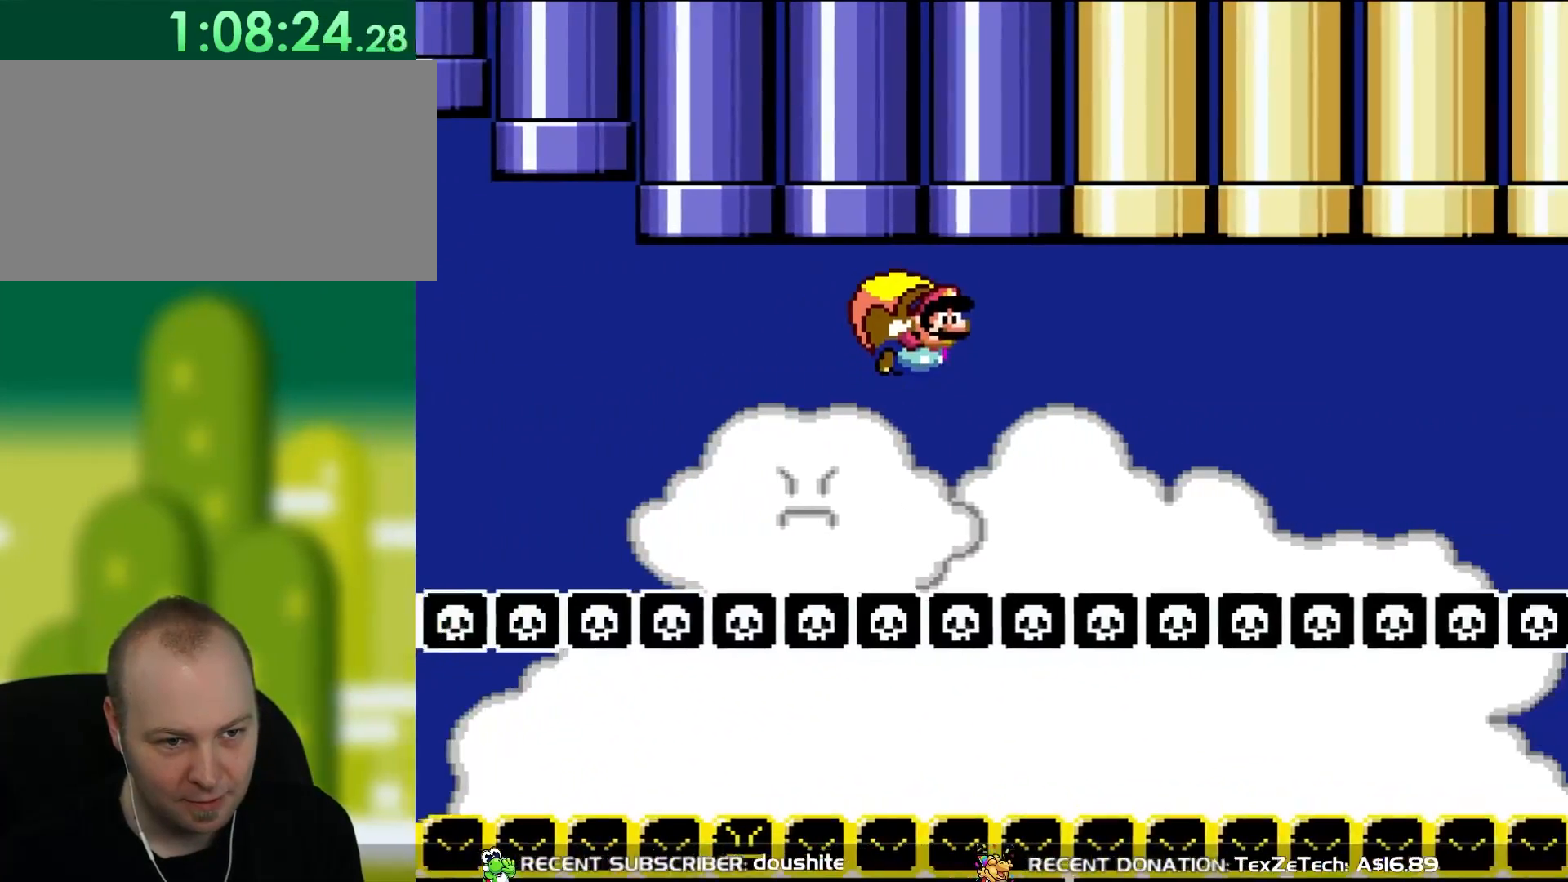
{"buttons": ["Y"], "events": [[183, "DPAD_LEFT", "up"]]}
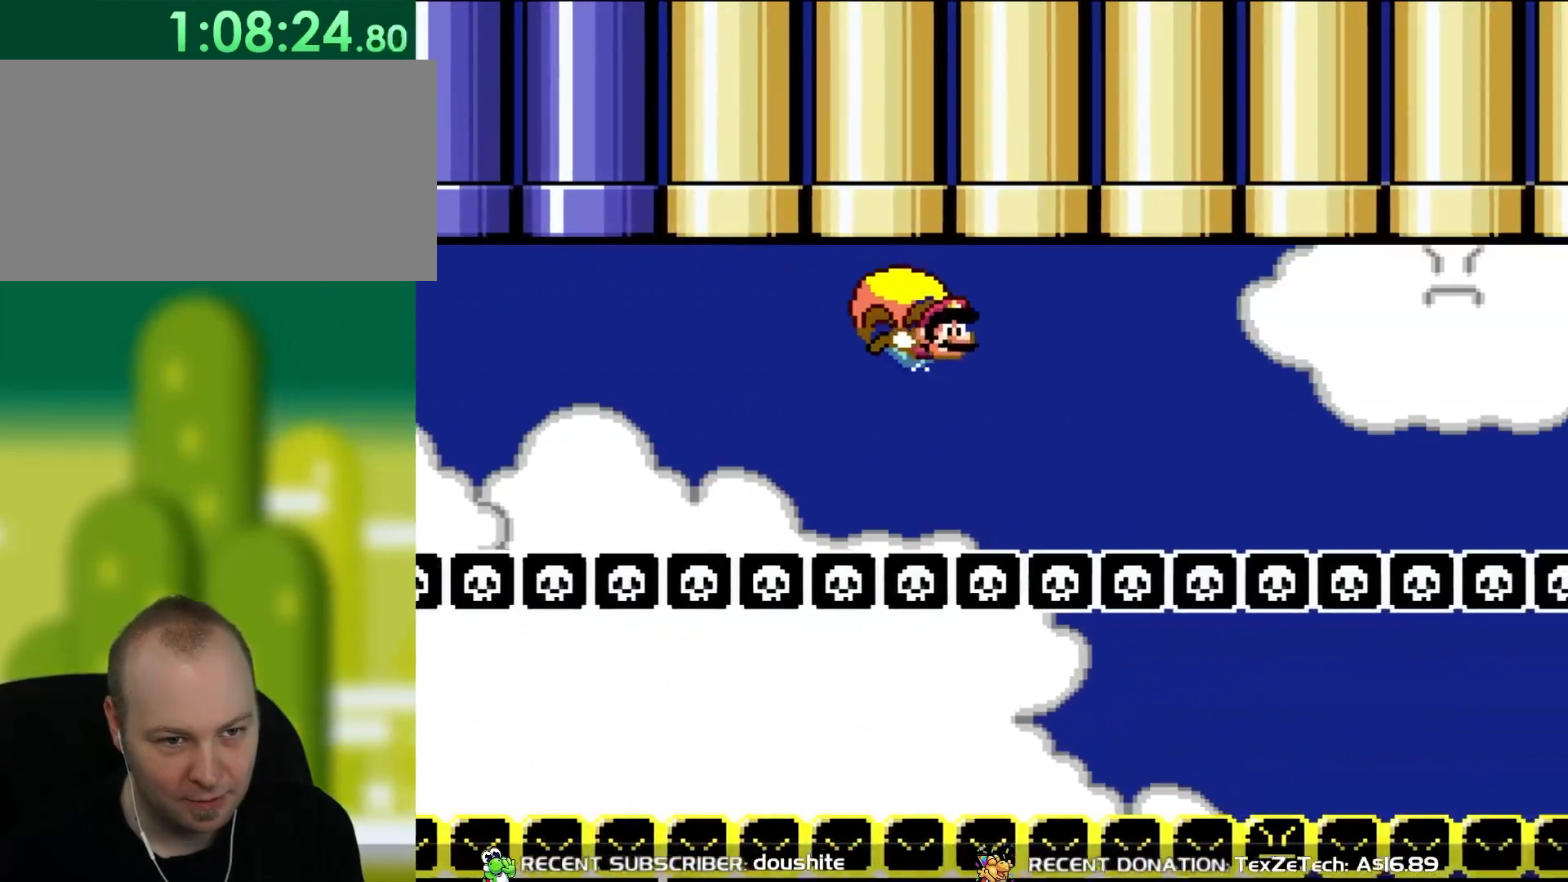
{"buttons": ["Y"], "events": [[67, "DPAD_LEFT", "down"], [100, "DPAD_UP", "down"], [500, "DPAD_LEFT", "up"], [500, "DPAD_UP", "up"]]}
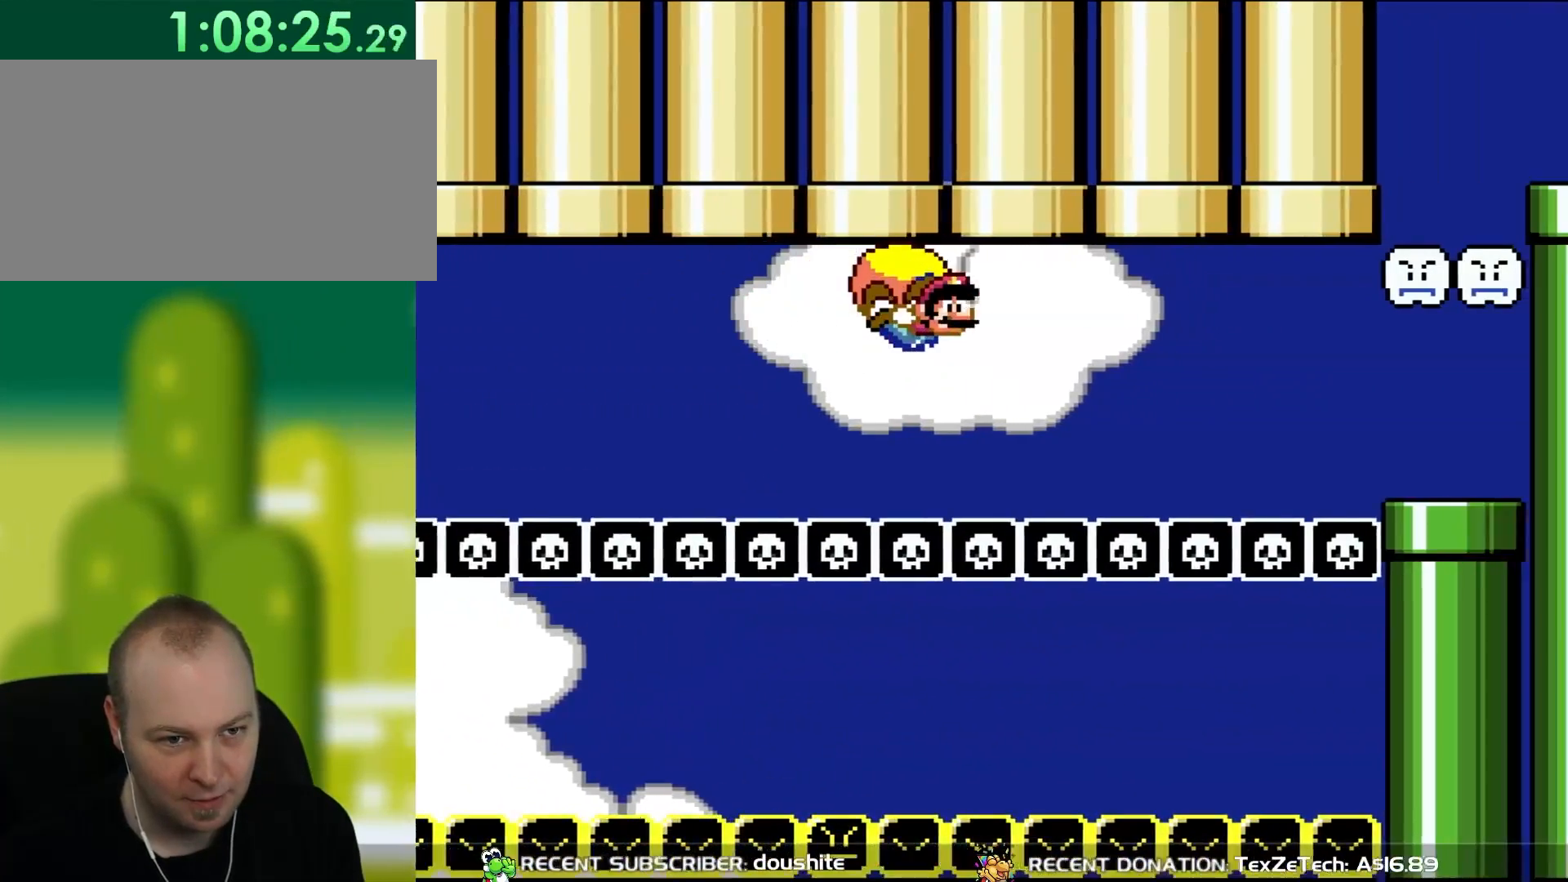
{"buttons": ["Y", "DPAD_UP", "DPAD_LEFT"], "events": [[183, "DPAD_LEFT", "down"], [183, "DPAD_UP", "down"]]}
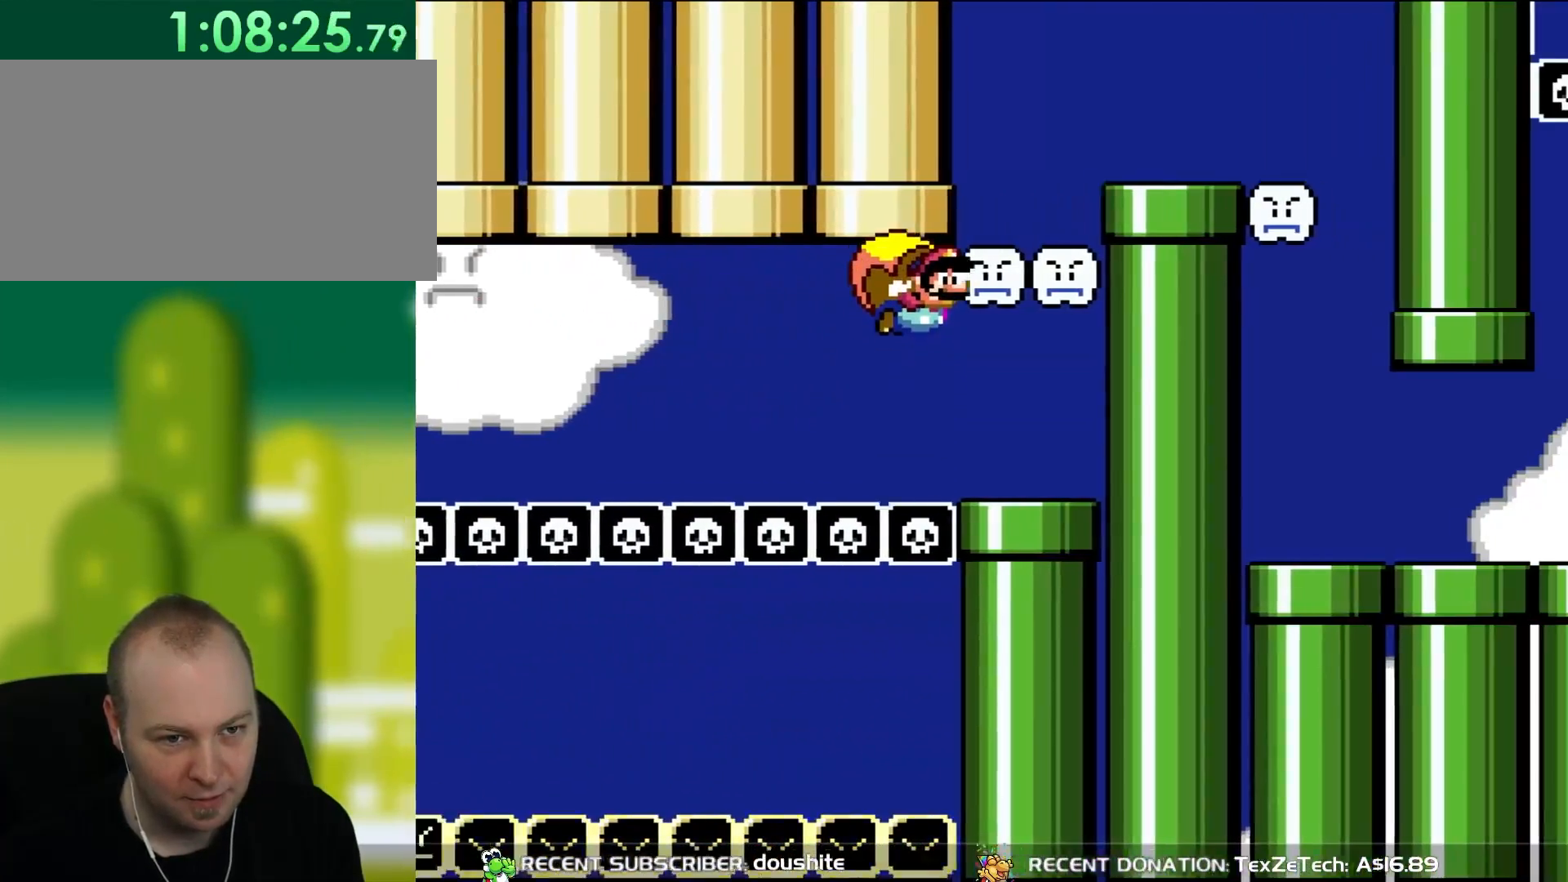
{"buttons": [], "events": [[267, "DPAD_UP", "up"], [300, "Y", "up"], [333, "DPAD_LEFT", "up"]]}
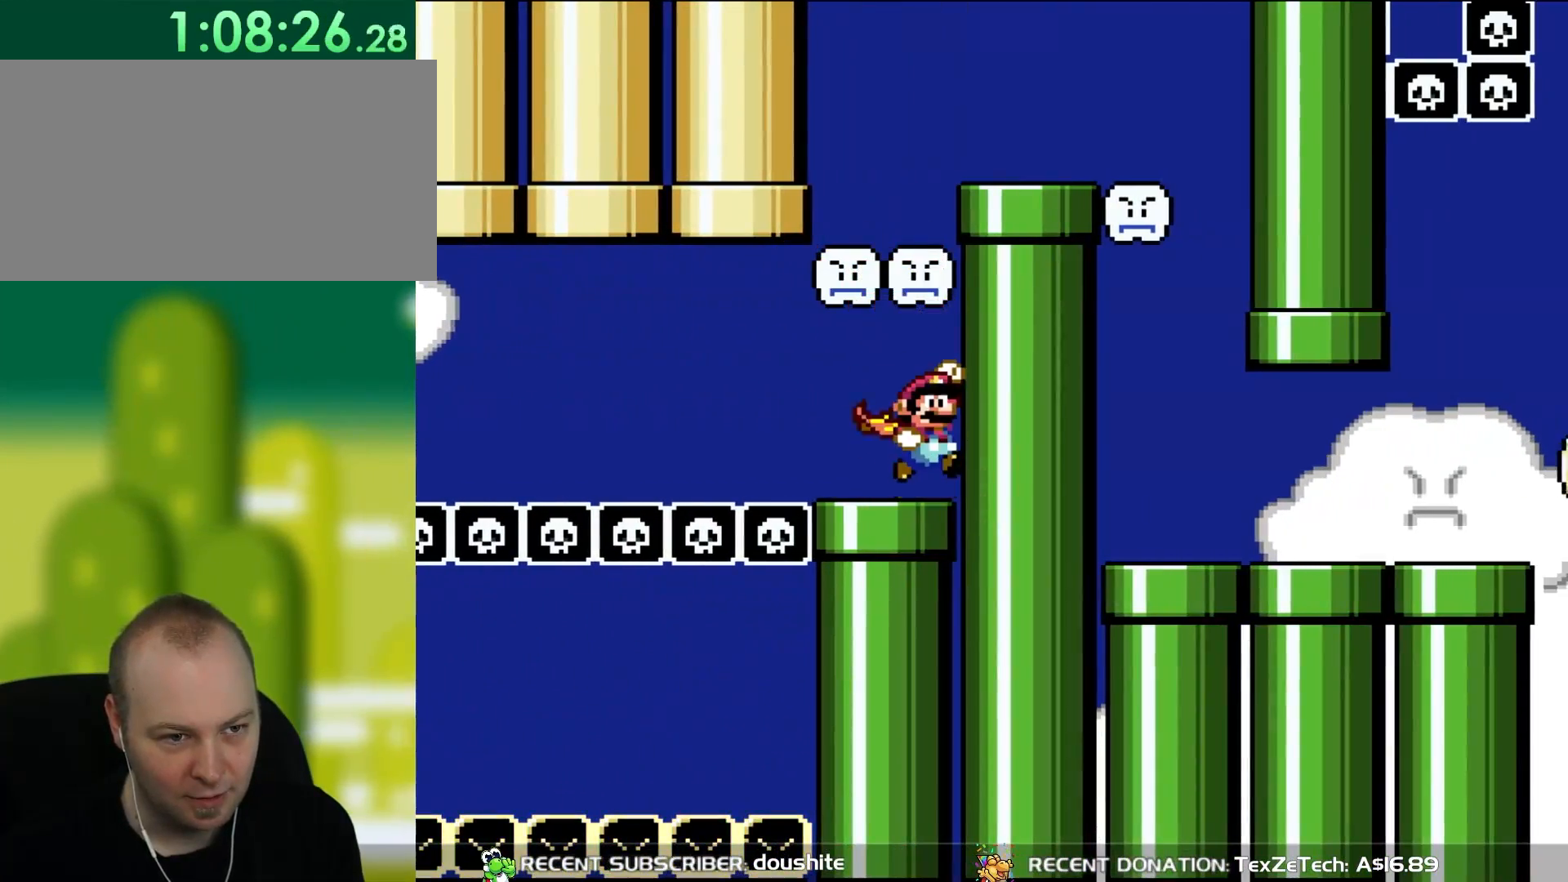
{"buttons": ["Y"], "events": [[100, "B", "down"], [367, "B", "up"], [367, "Y", "down"]]}
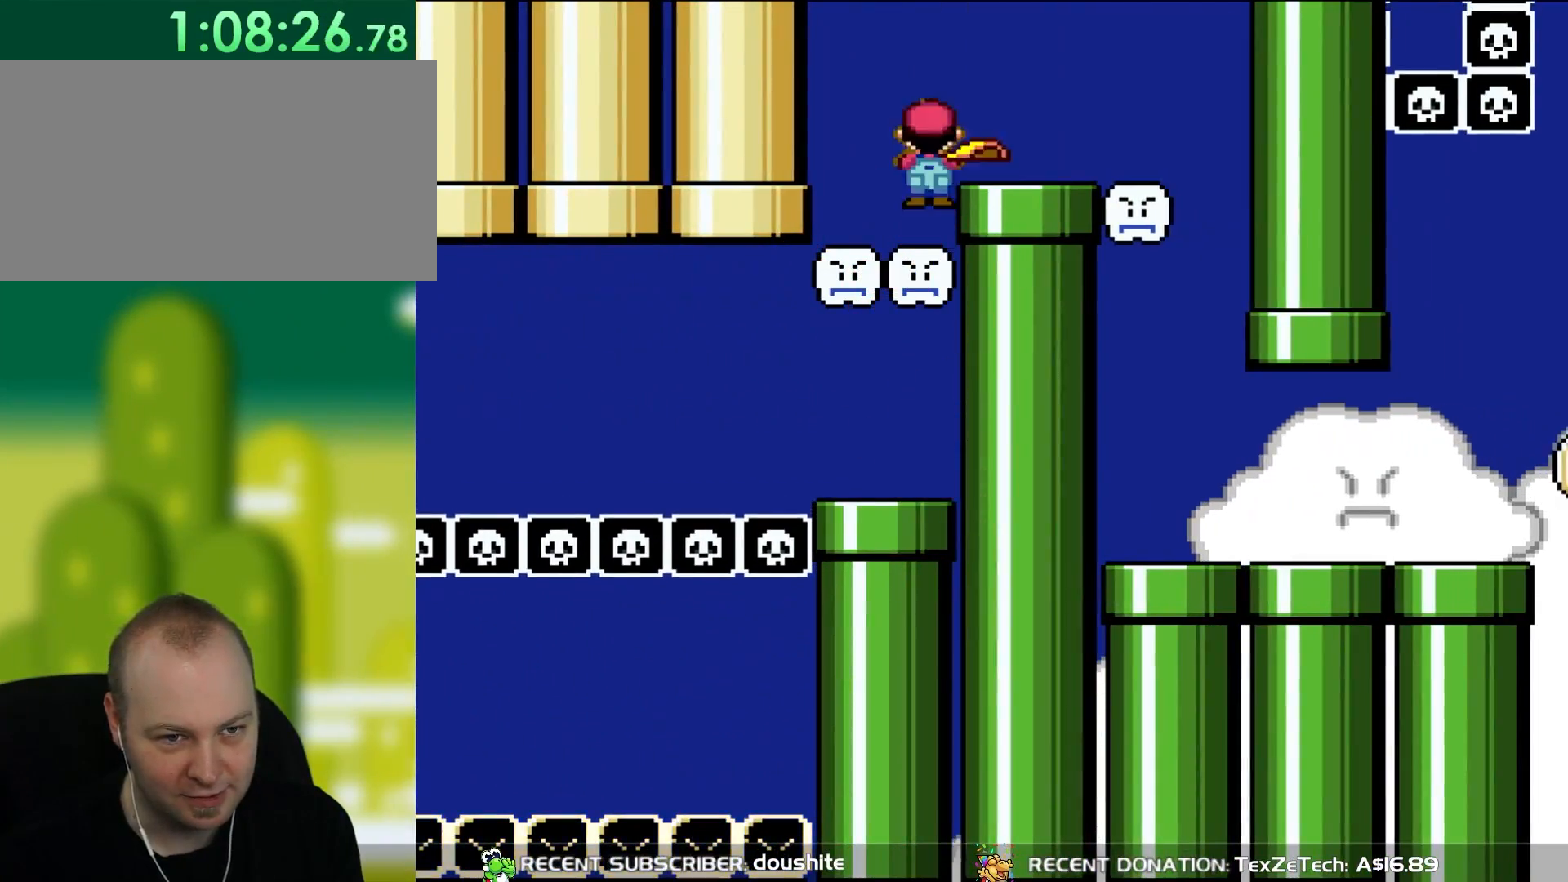
{"buttons": ["Y", "DPAD_RIGHT"], "events": [[33, "DPAD_RIGHT", "down"], [67, "B", "down"], [200, "B", "up"]]}
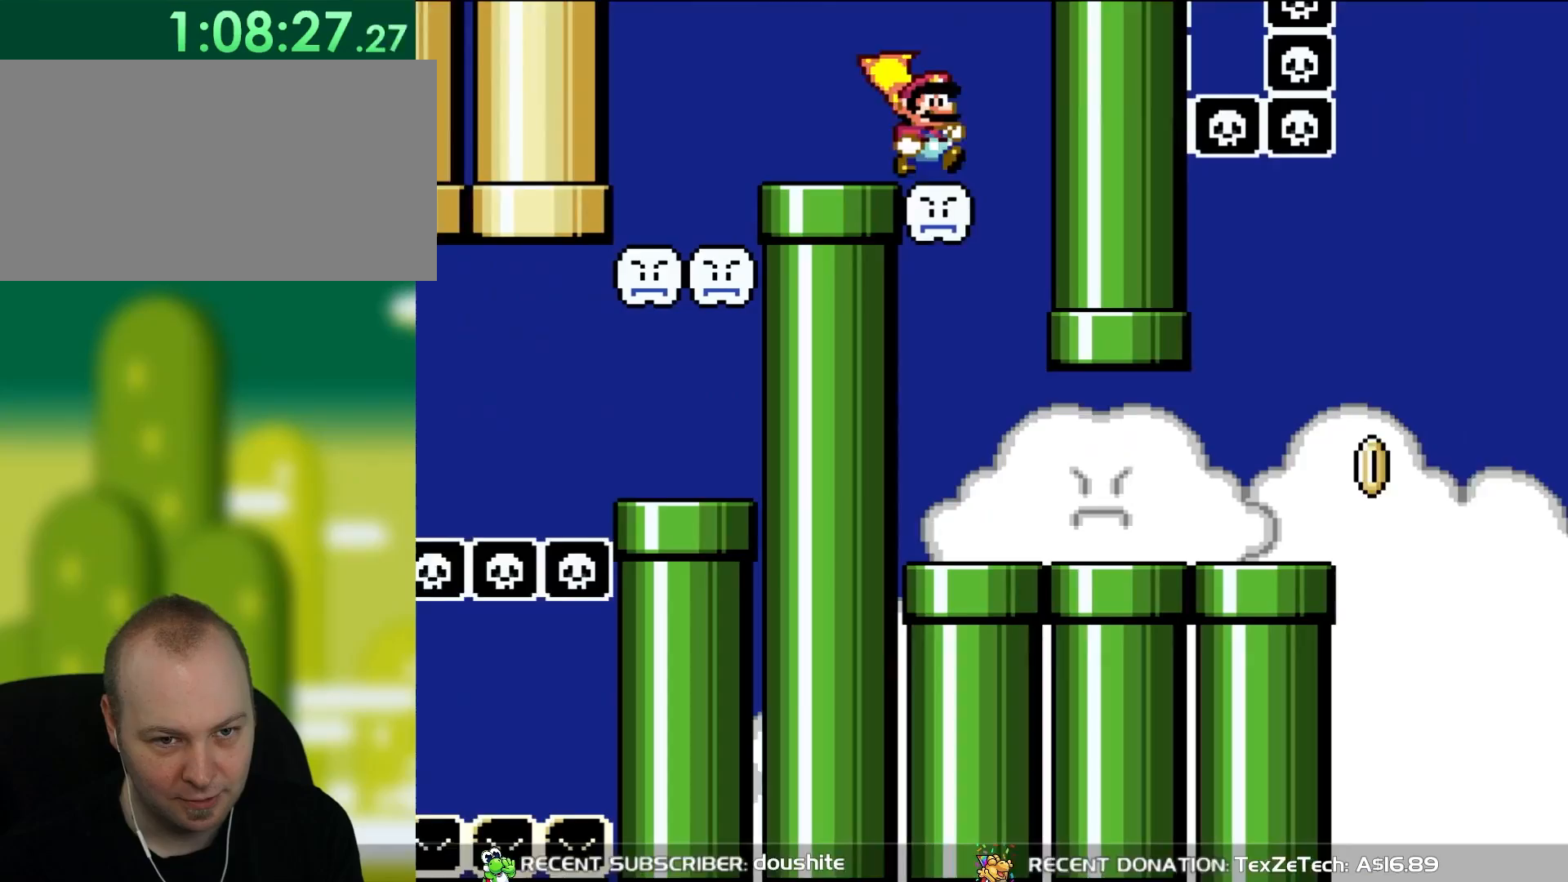
{"buttons": ["Y", "DPAD_RIGHT"], "events": [[167, "DPAD_UP", "down"], [183, "DPAD_LEFT", "down"], [183, "DPAD_RIGHT", "up"], [183, "DPAD_UP", "up"], [300, "DPAD_UP", "down"], [333, "DPAD_LEFT", "up"], [333, "DPAD_UP", "up"], [367, "DPAD_RIGHT", "down"]]}
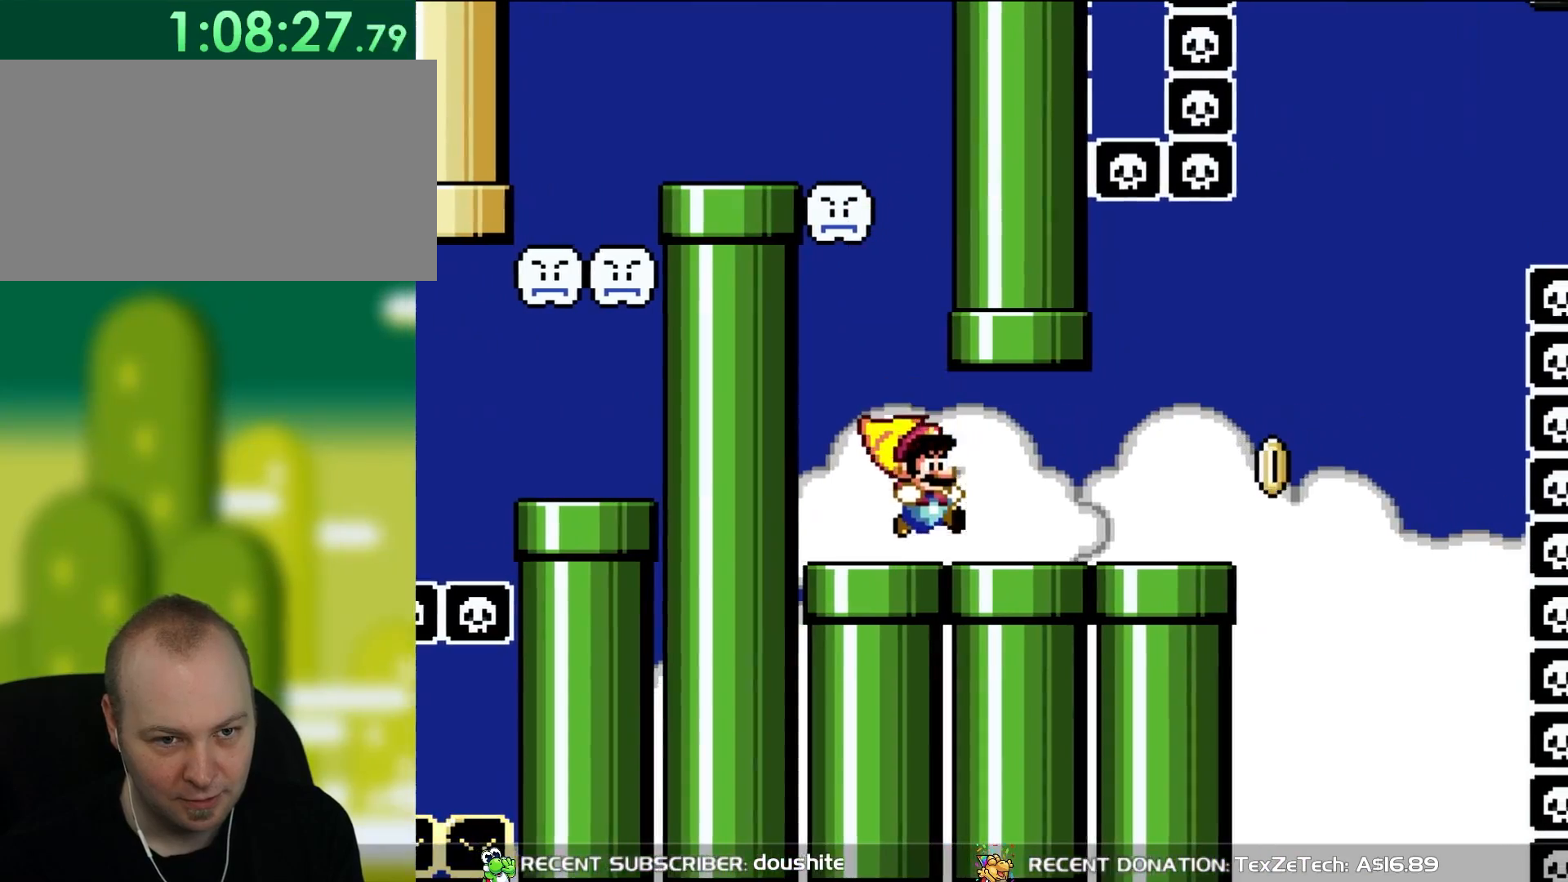
{"buttons": ["Y", "DPAD_RIGHT"], "events": []}
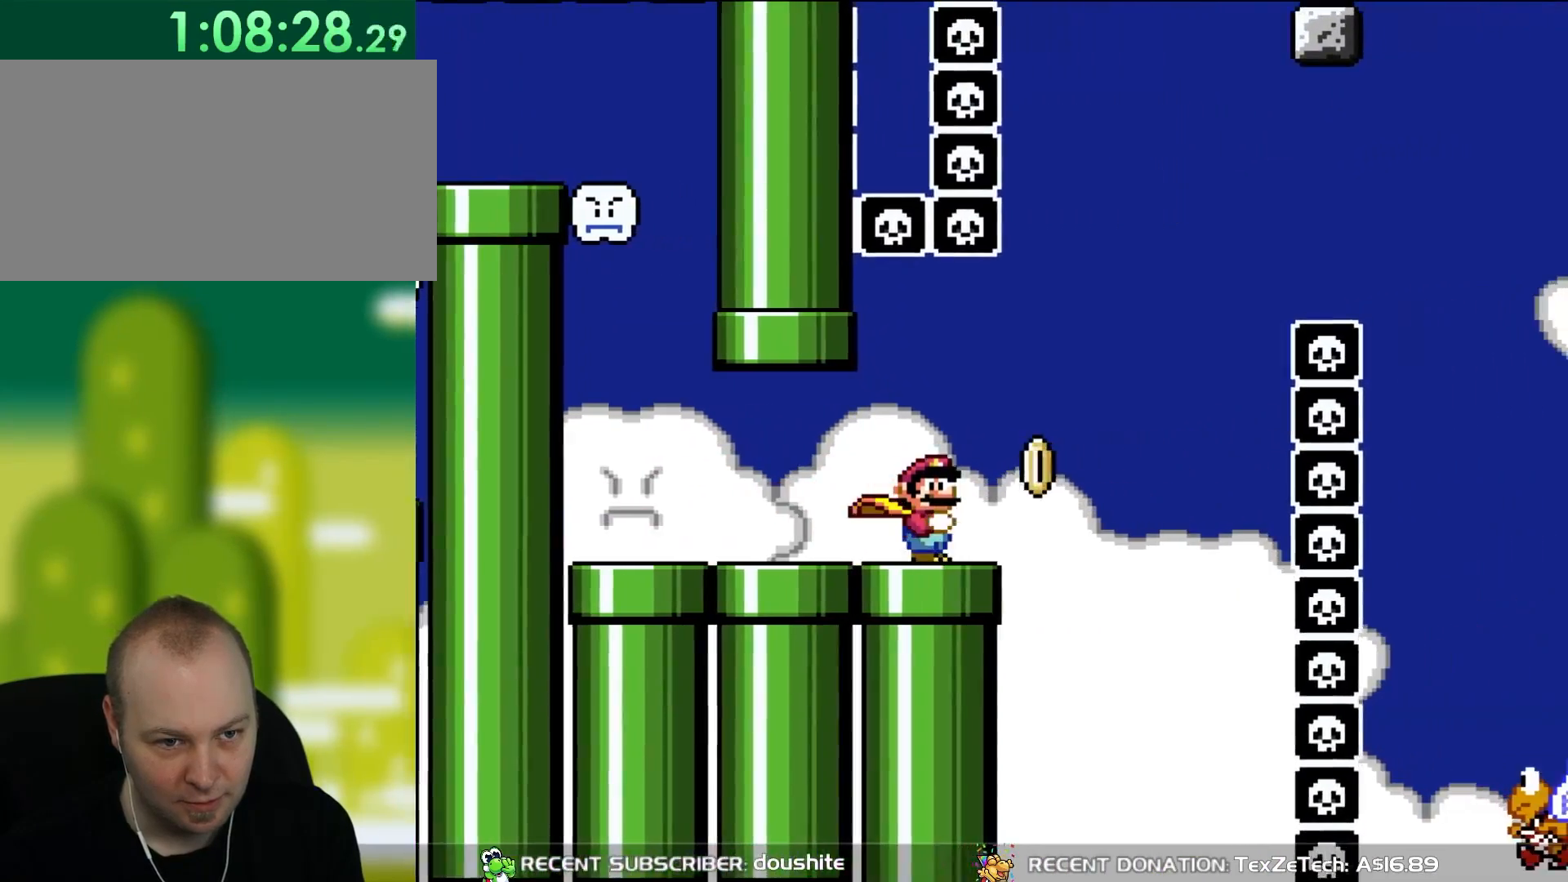
{"buttons": ["Y", "DPAD_RIGHT"], "events": [[167, "B", "down"], [500, "B", "up"]]}
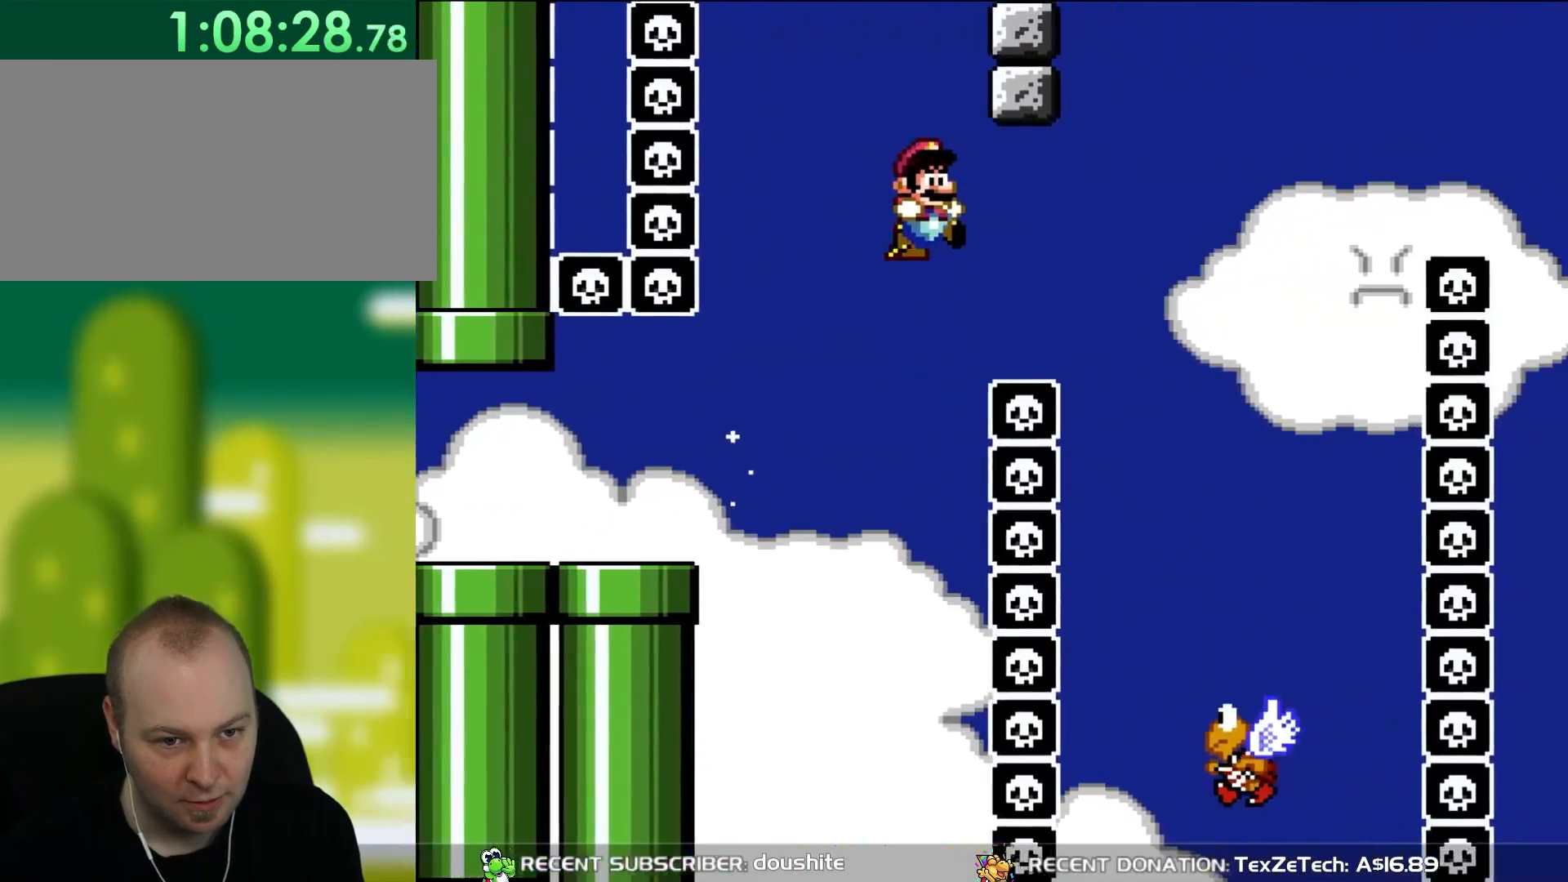
{"buttons": ["B", "Y", "DPAD_UP"], "events": [[167, "B", "down"], [500, "DPAD_RIGHT", "up"], [500, "DPAD_UP", "down"]]}
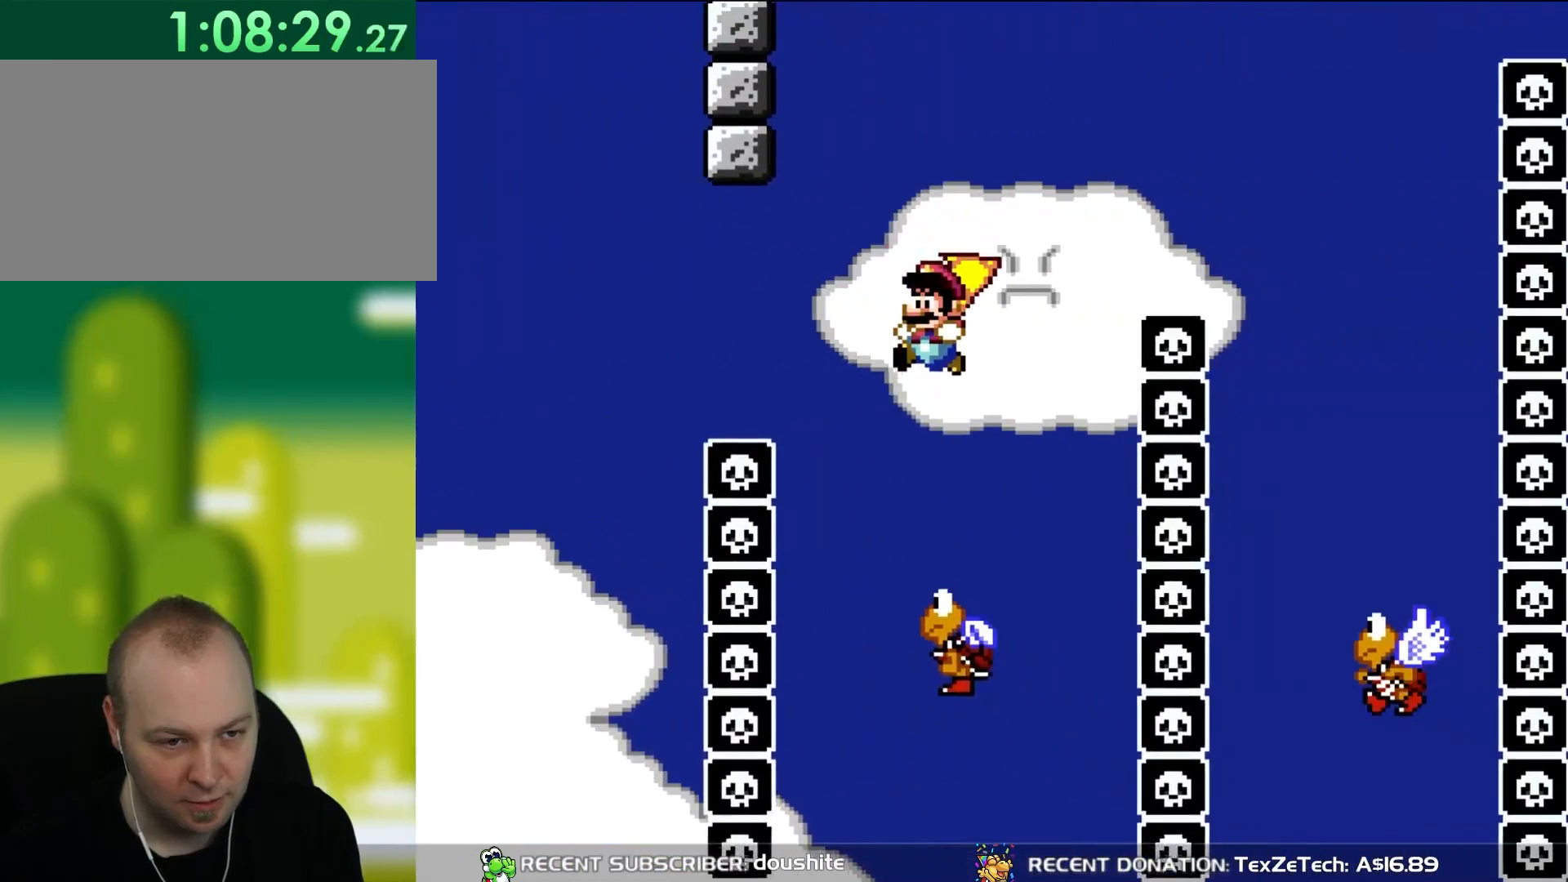
{"buttons": ["B", "Y", "DPAD_RIGHT"], "events": [[33, "DPAD_LEFT", "down"], [133, "DPAD_UP", "up"], [167, "DPAD_LEFT", "up"], [450, "DPAD_RIGHT", "down"]]}
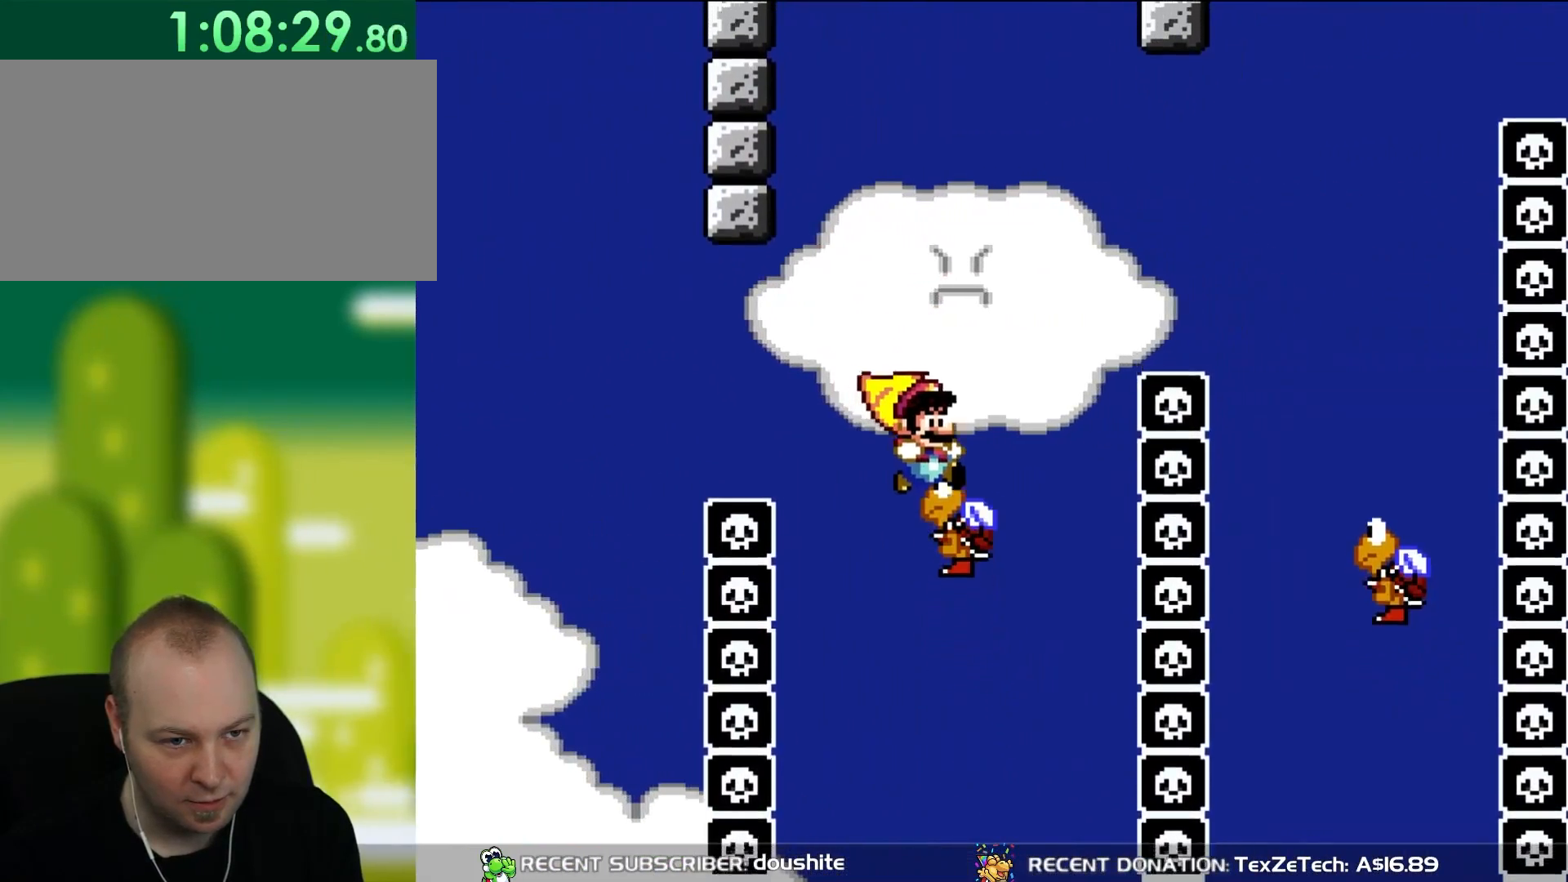
{"buttons": ["Y", "DPAD_RIGHT"], "events": [[367, "B", "up"]]}
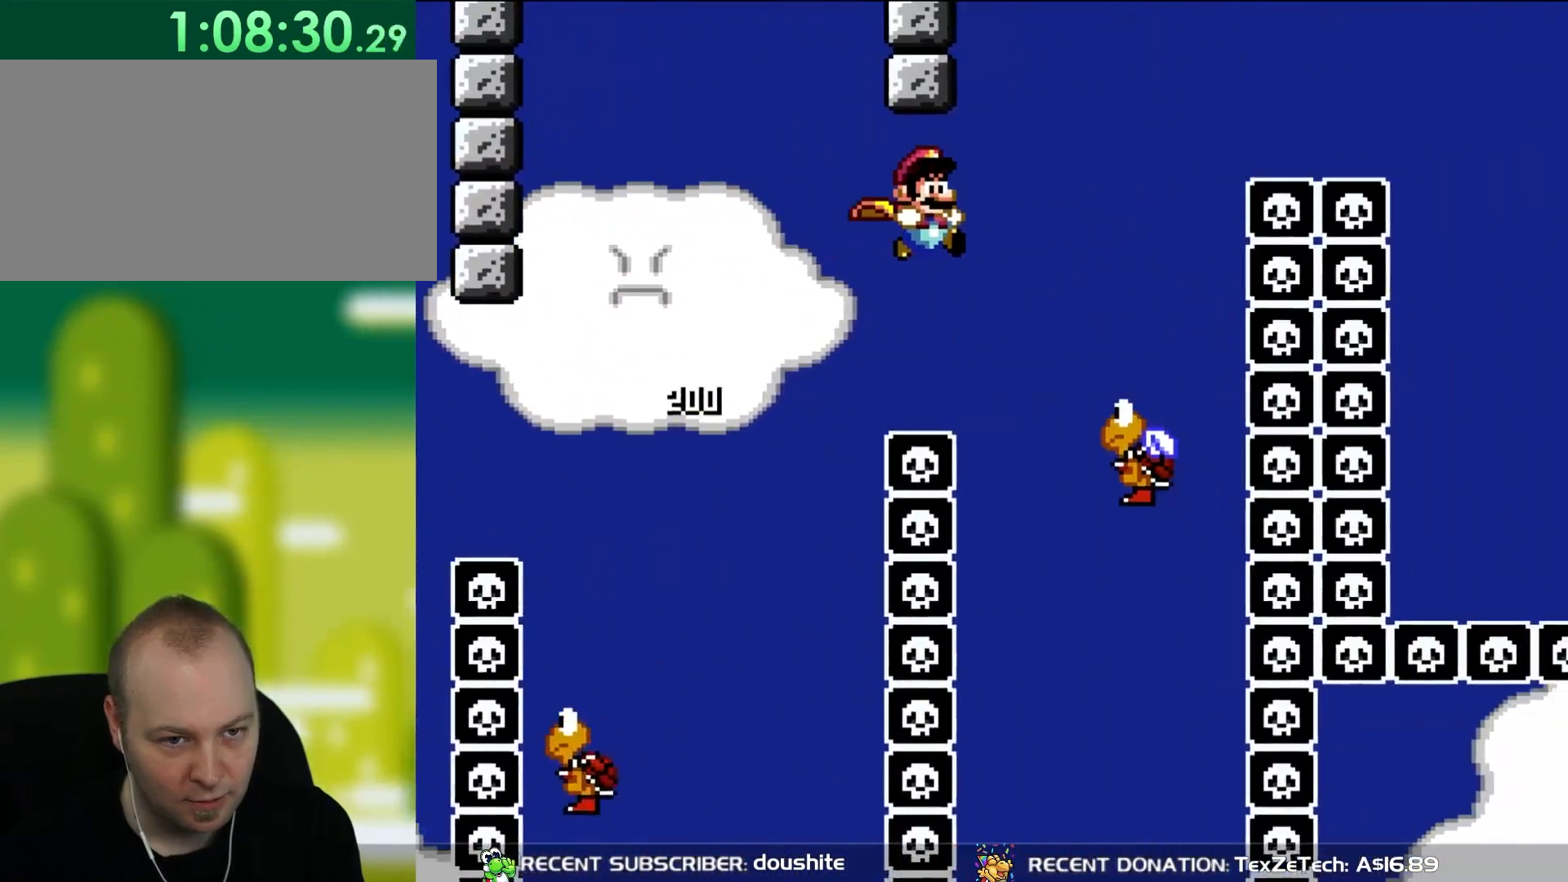
{"buttons": ["B", "Y", "DPAD_LEFT"], "events": [[100, "B", "down"], [367, "DPAD_RIGHT", "up"], [367, "DPAD_UP", "down"], [400, "DPAD_LEFT", "down"], [417, "DPAD_UP", "up"]]}
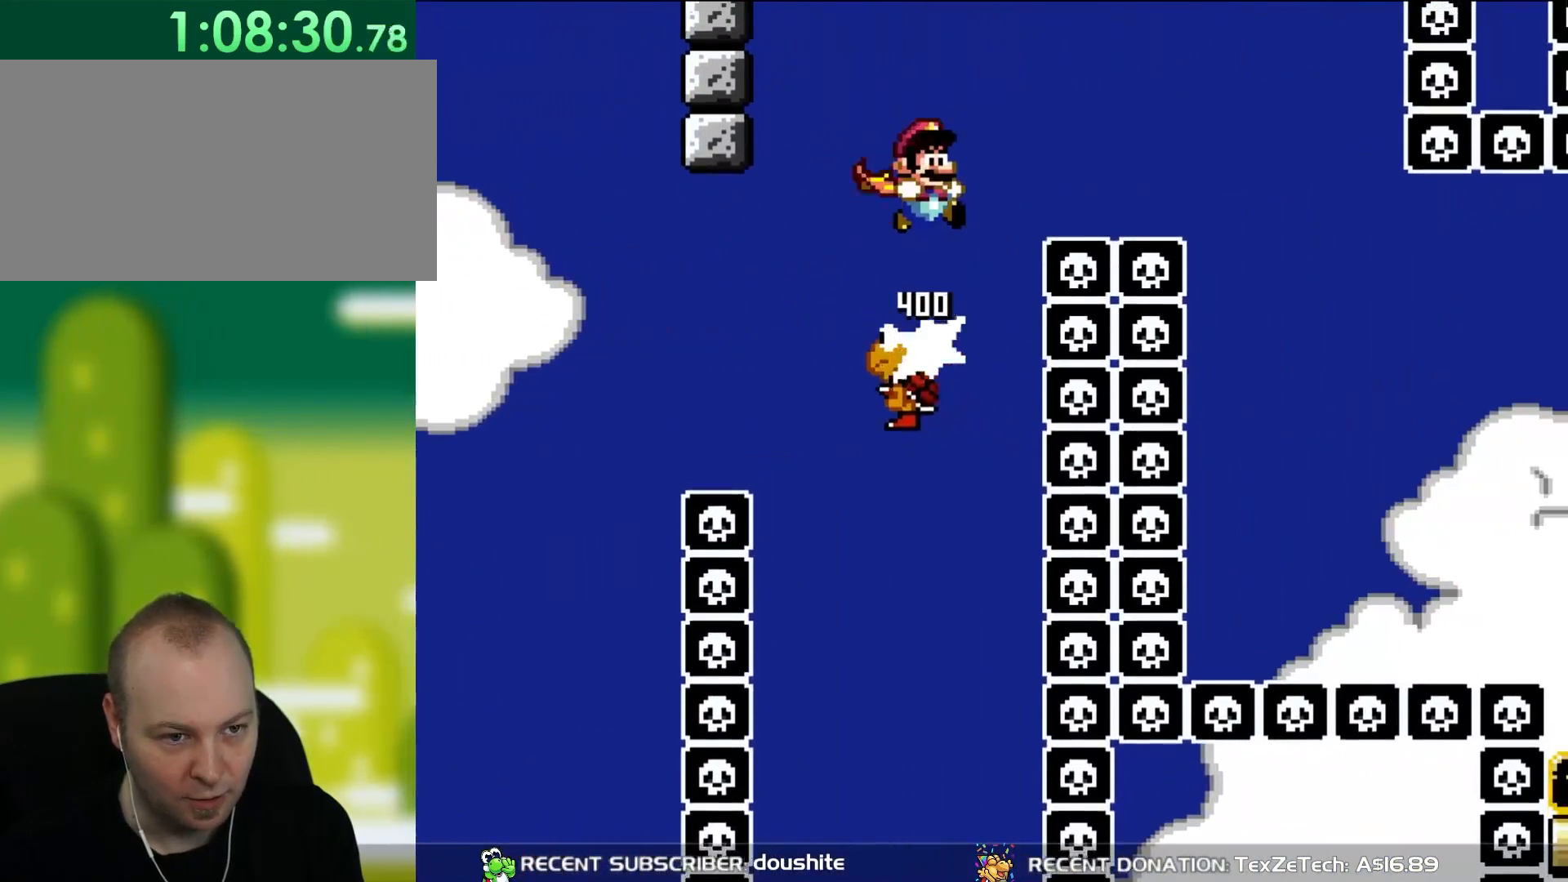
{"buttons": ["Y", "DPAD_RIGHT"], "events": [[33, "DPAD_LEFT", "up"], [100, "DPAD_RIGHT", "down"], [400, "B", "up"]]}